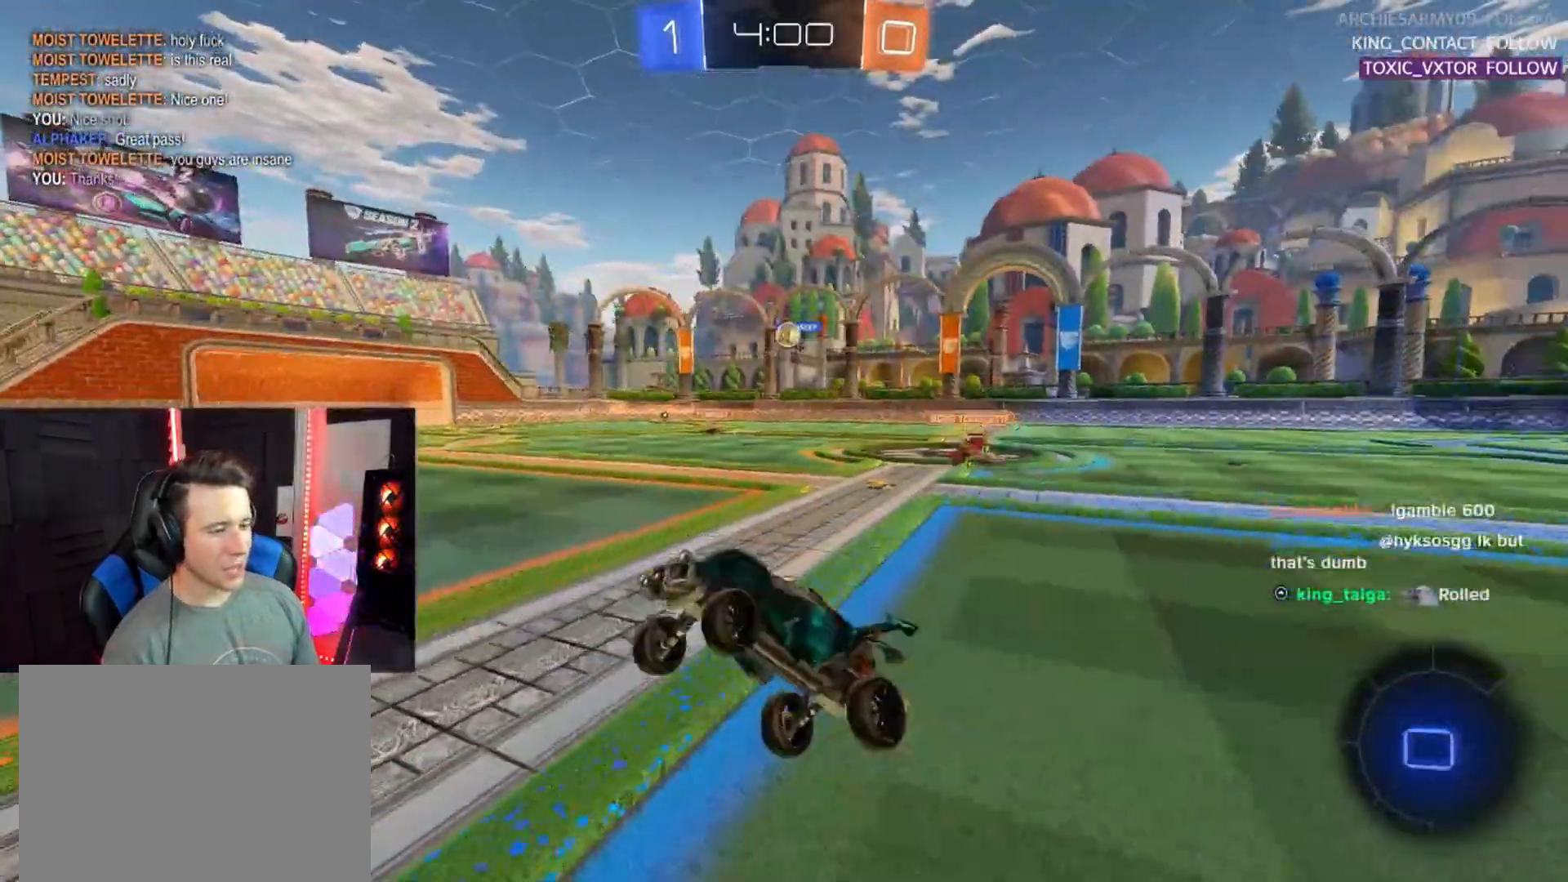
Gameplay with a controller (PlayStation layout); each line is a JSON object with the inputs held at the frame after it. "events" lists button and stick changes between this image and that frame as [ms after this image, input, new state], when the widget could be followed in between. Not read: SELECT START right_stick.
{"buttons": ["R2"], "left_stick": "center", "events": [[17, "left_stick", "center"], [300, "left_stick", "right"], [433, "left_stick", "center"]]}
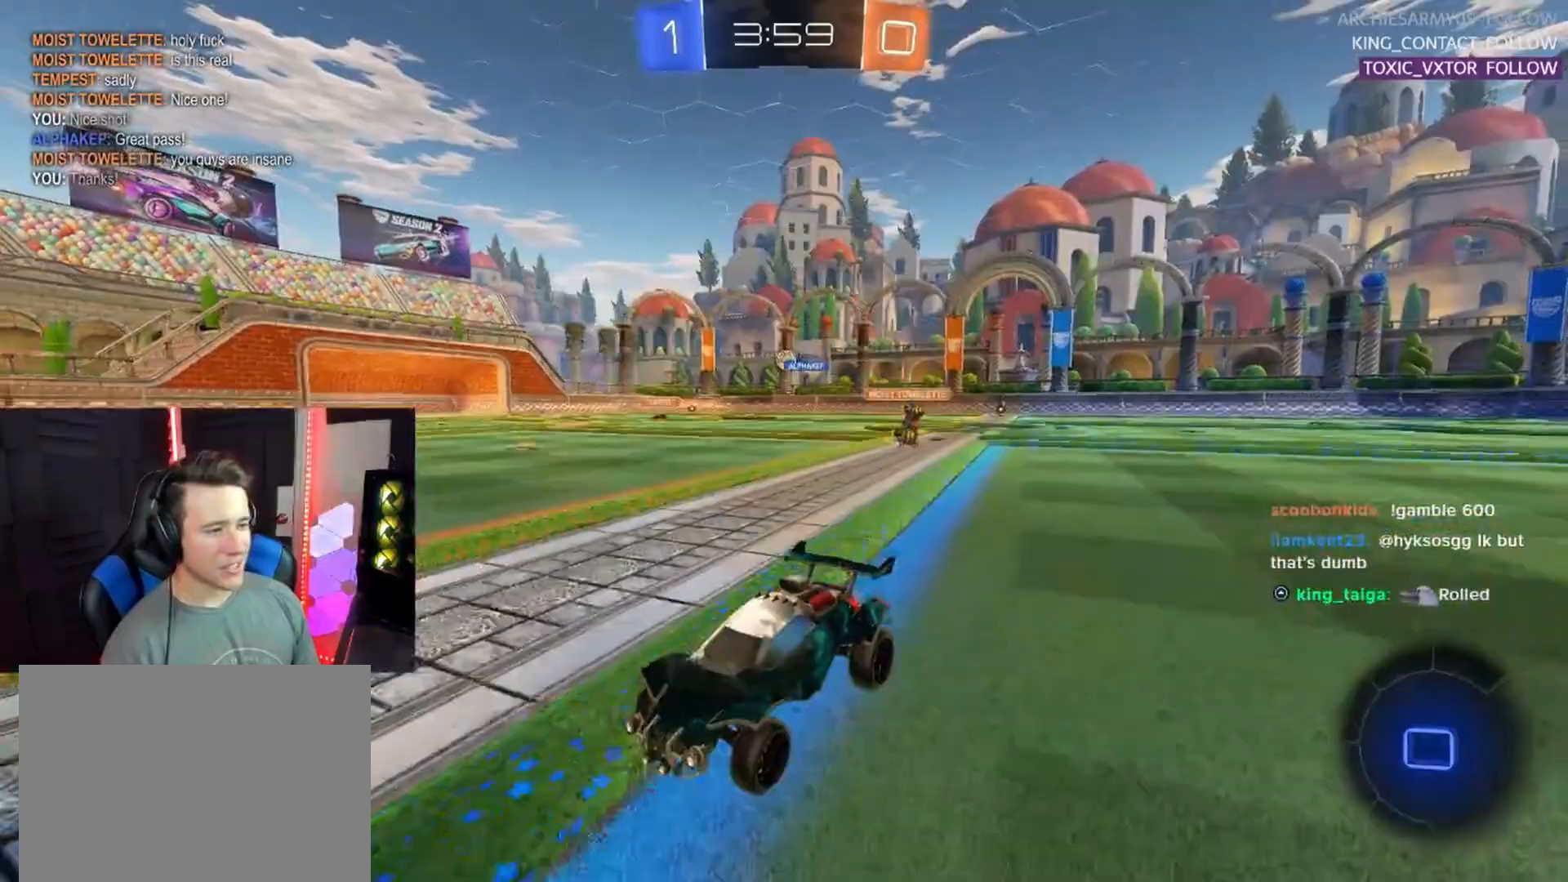
{"buttons": ["R2"], "left_stick": "right", "events": [[83, "left_stick", "right"], [100, "SQUARE", "down"], [217, "SQUARE", "up"]]}
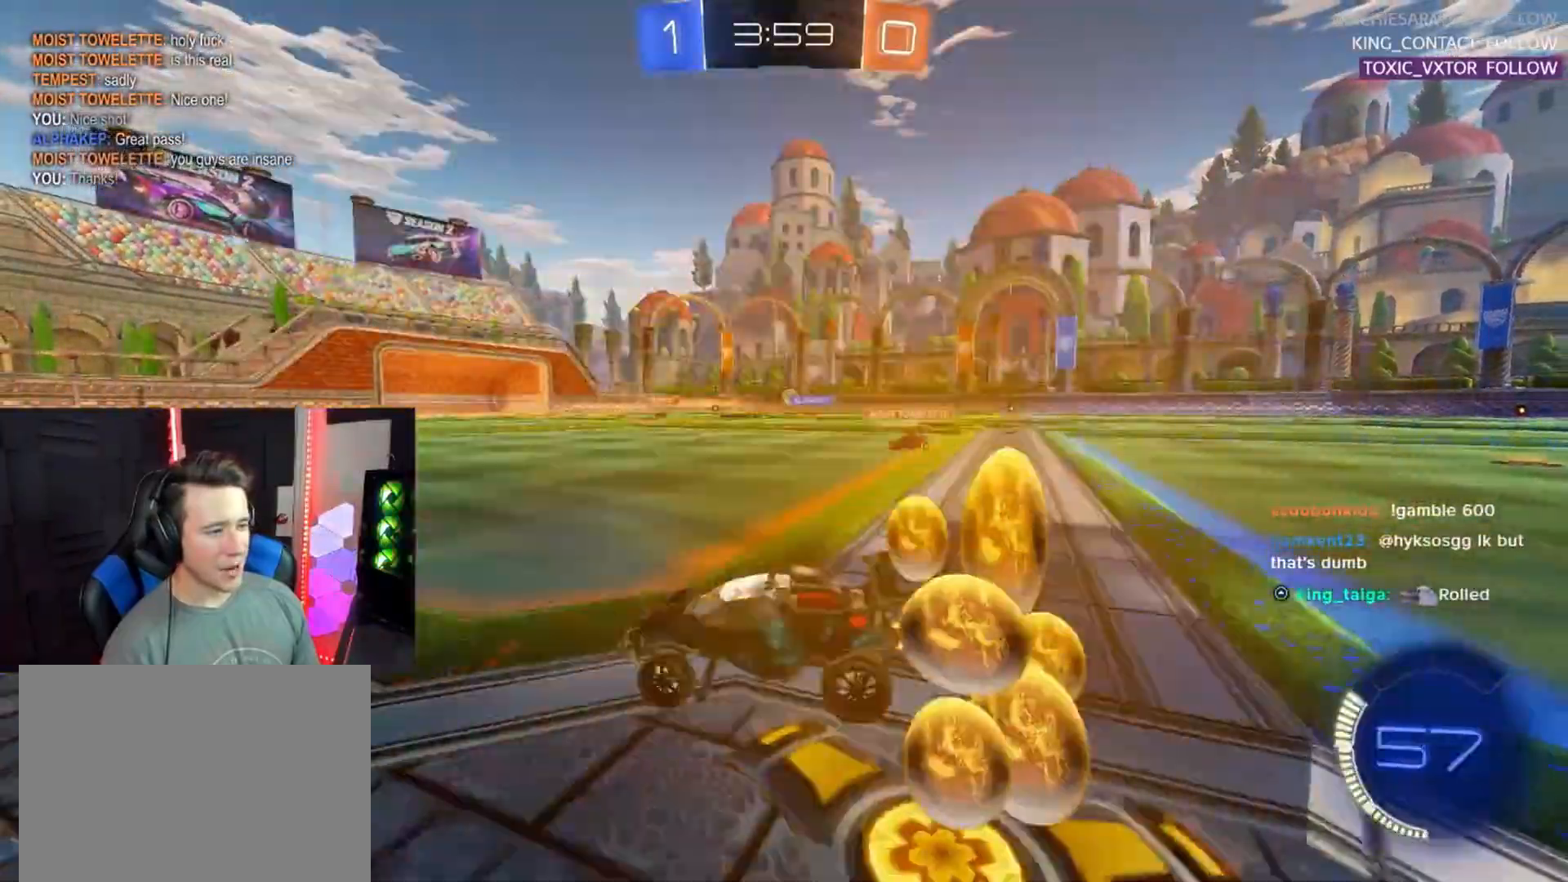
{"buttons": ["R1", "R2"], "left_stick": "right", "events": [[233, "R1", "down"], [267, "left_stick", "down-left"], [450, "left_stick", "right"]]}
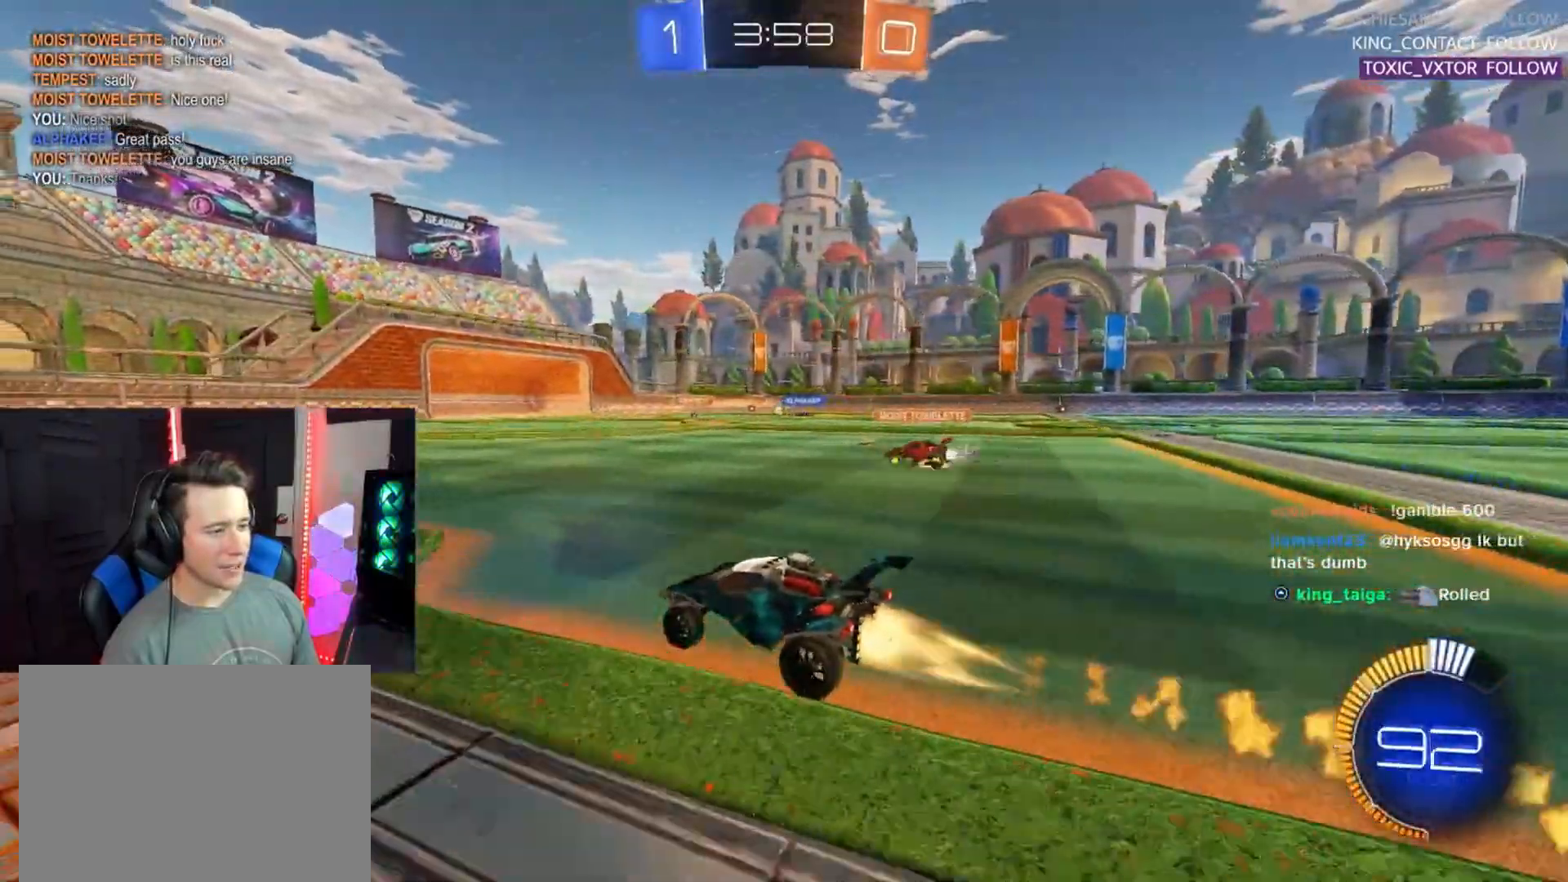
{"buttons": ["R1", "R2"], "left_stick": "right", "events": [[117, "R1", "up"], [333, "R1", "down"]]}
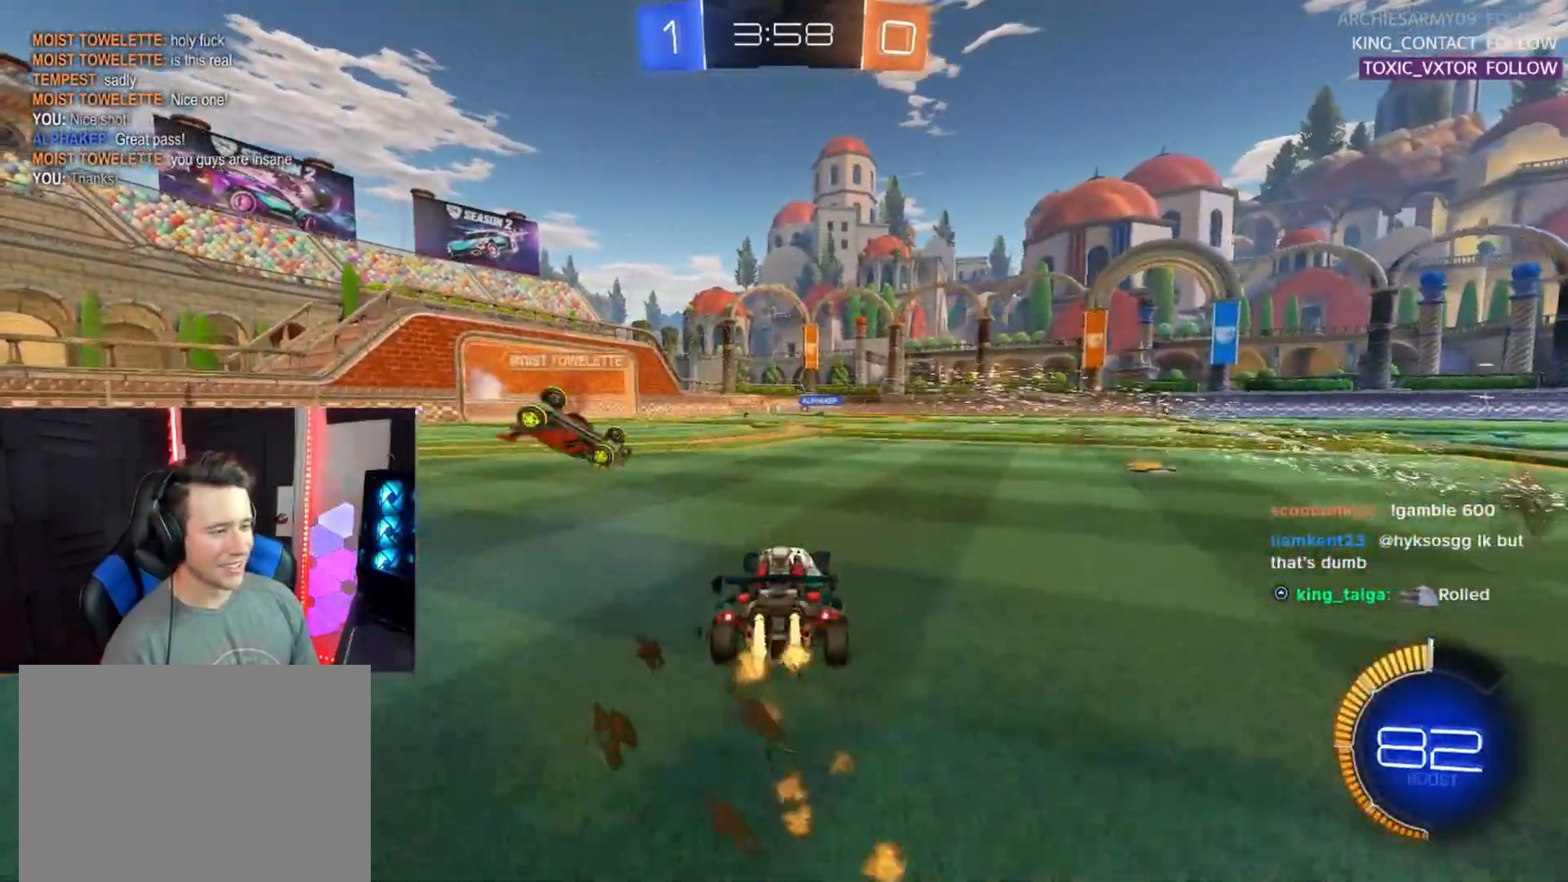
{"buttons": ["R2"], "left_stick": "right", "events": [[117, "left_stick", "center"], [150, "R1", "up"], [367, "left_stick", "right"]]}
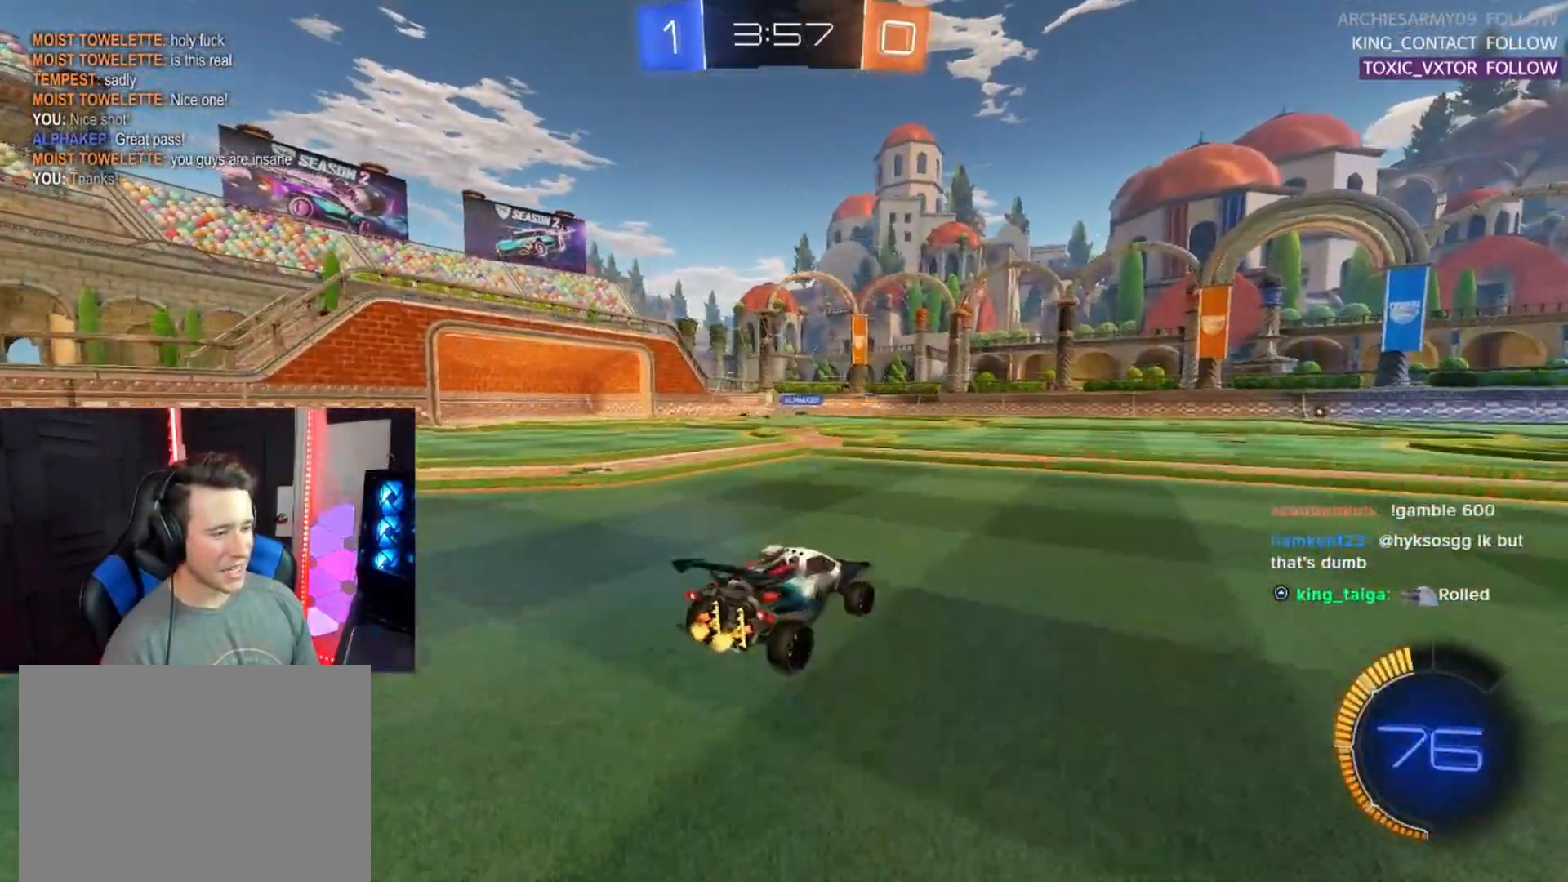
{"buttons": ["L2"], "left_stick": "left", "events": [[117, "left_stick", "center"], [167, "left_stick", "left"], [317, "R2", "up"], [350, "L2", "down"]]}
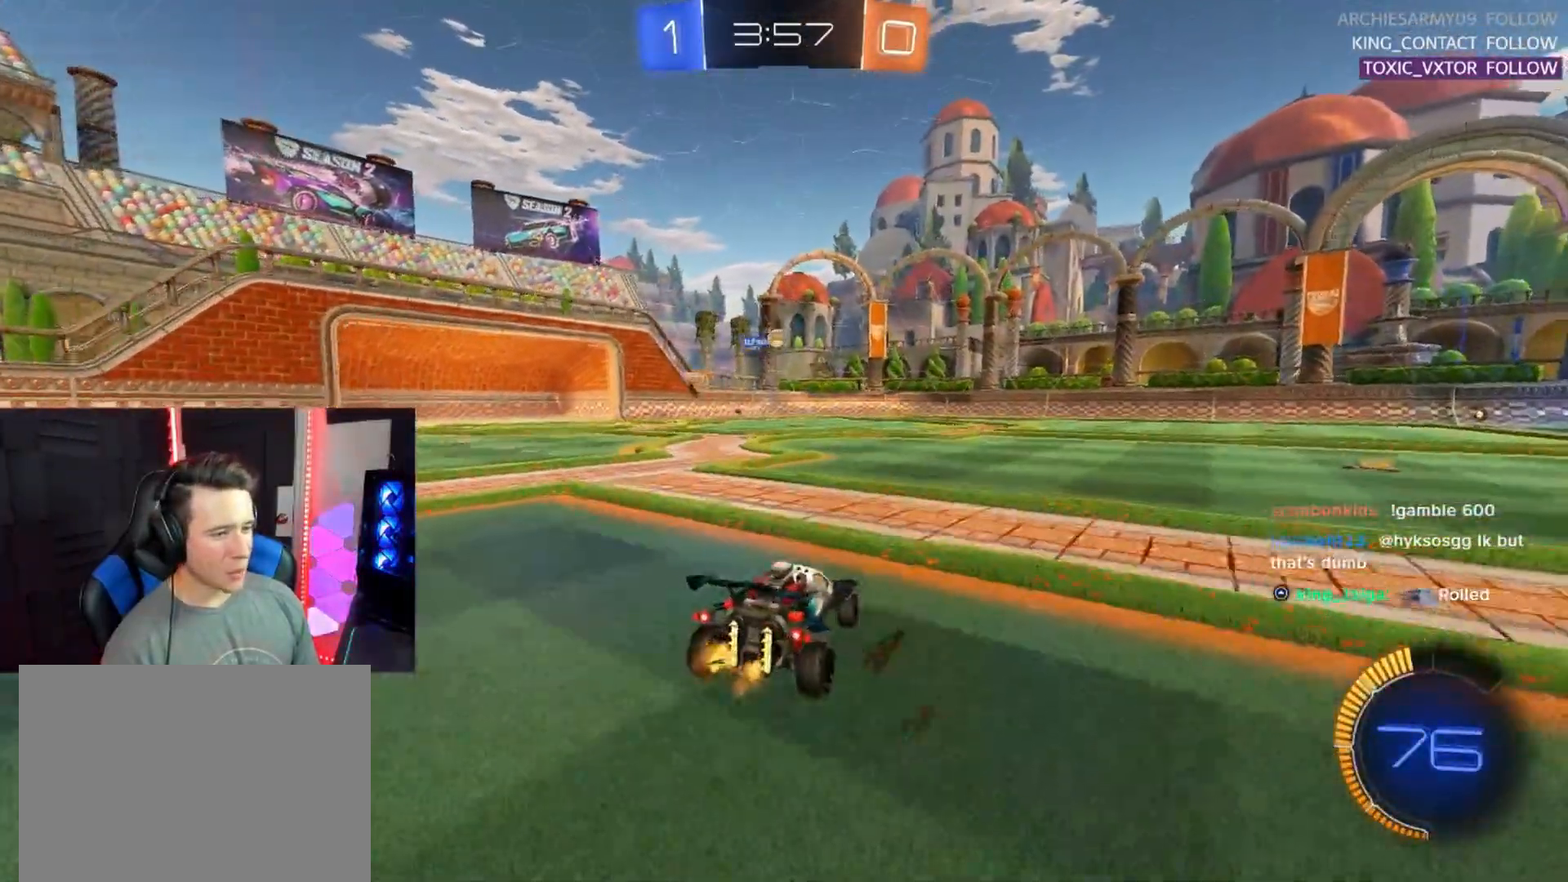
{"buttons": ["R2"], "left_stick": "down-left", "events": [[33, "left_stick", "down"], [100, "R2", "down"], [100, "left_stick", "right"], [167, "L2", "up"], [267, "left_stick", "center"], [467, "left_stick", "down-left"]]}
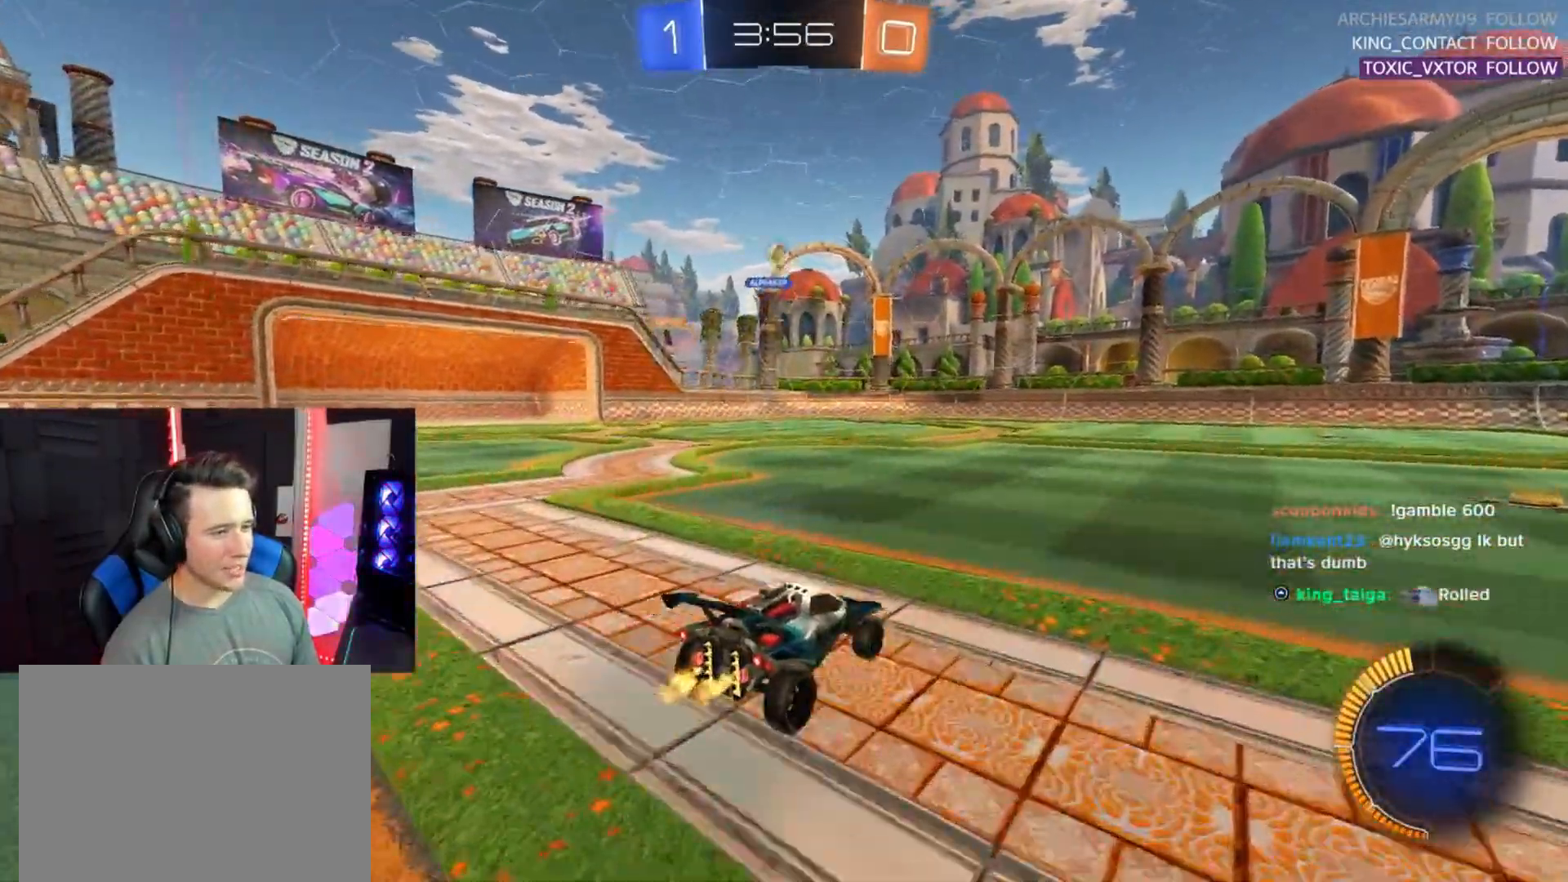
{"buttons": ["CROSS", "R2"], "left_stick": "left", "events": [[117, "left_stick", "center"], [200, "left_stick", "down-left"], [217, "CROSS", "down"], [383, "CROSS", "up"], [400, "left_stick", "center"], [433, "CROSS", "down"], [467, "left_stick", "left"]]}
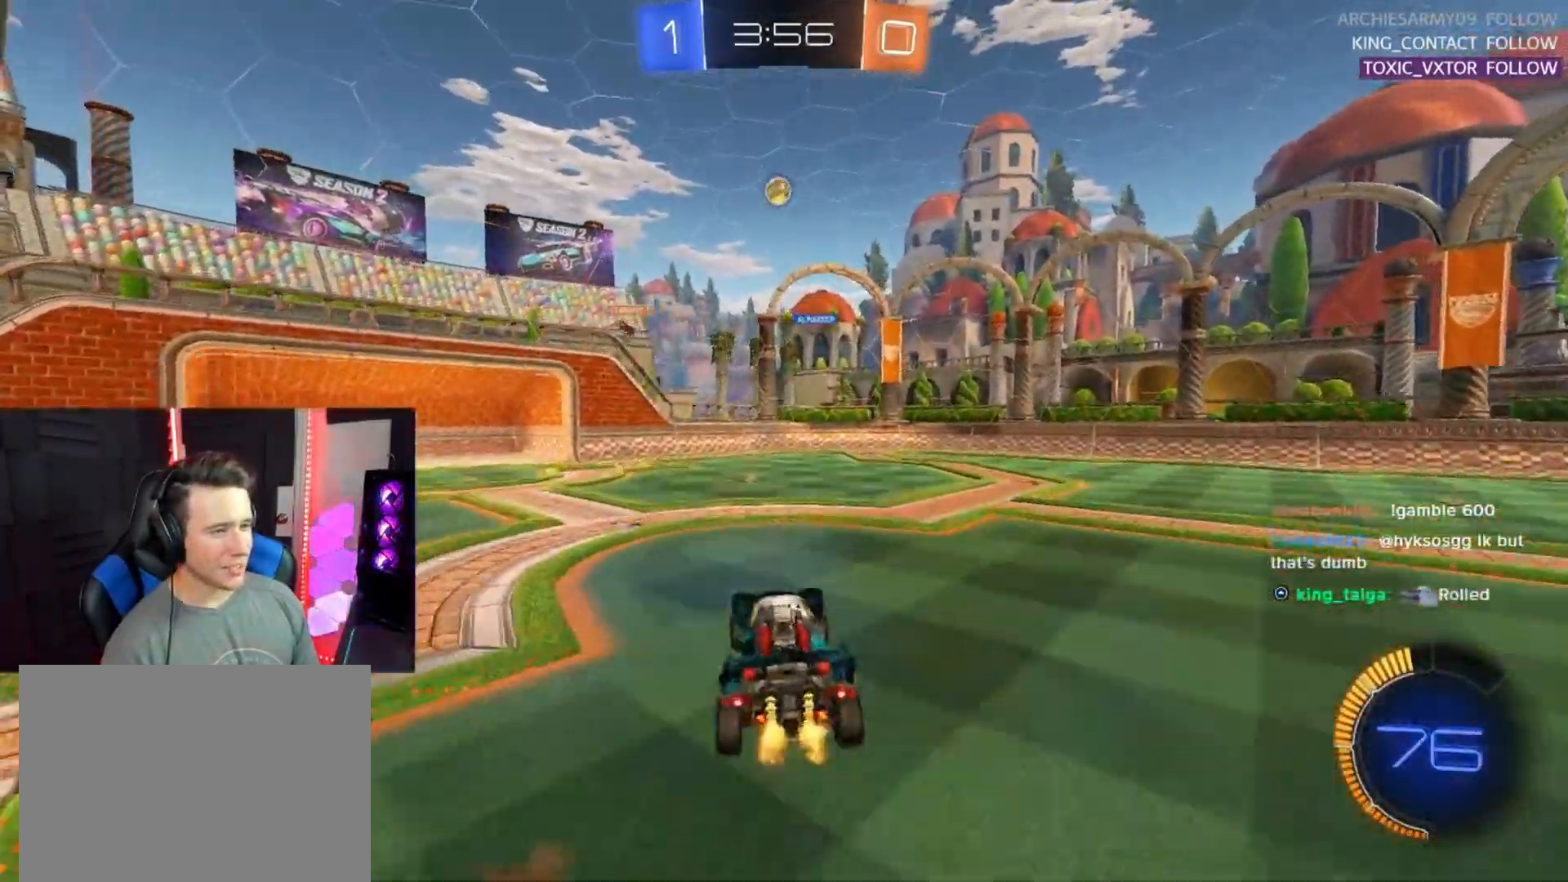
{"buttons": ["R2", "L3"], "left_stick": "down", "events": [[33, "L3", "down"], [67, "CROSS", "up"], [167, "left_stick", "up-left"], [217, "R1", "down"], [417, "left_stick", "down"], [450, "R1", "up"]]}
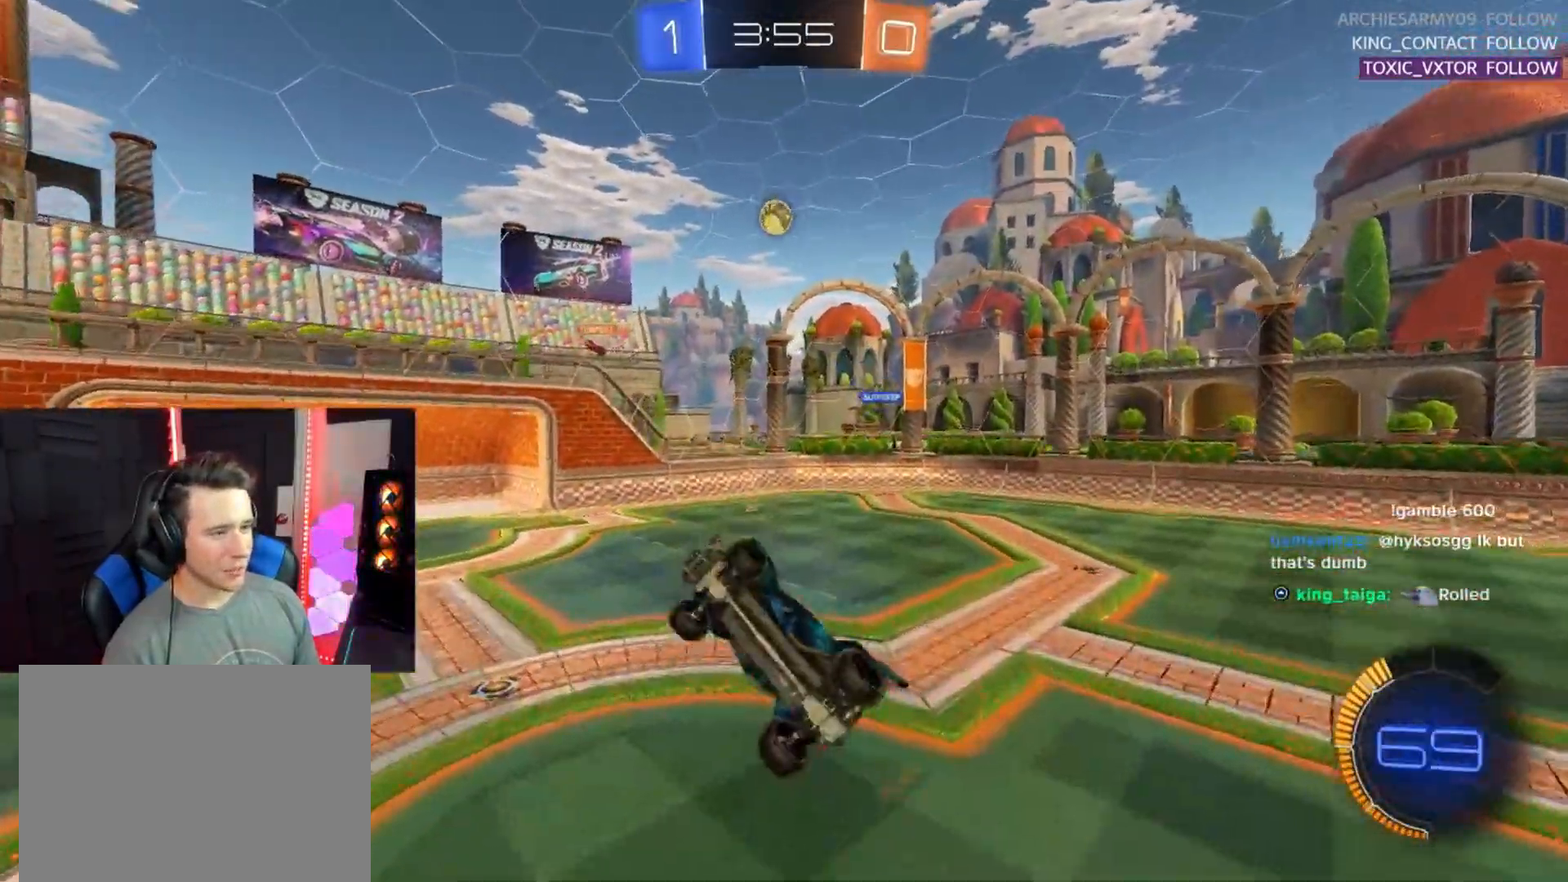
{"buttons": ["L2", "R1", "R2"], "left_stick": "right", "events": [[33, "left_stick", "down-right"], [267, "L2", "down"], [283, "L3", "up"], [283, "R1", "down"], [300, "left_stick", "right"]]}
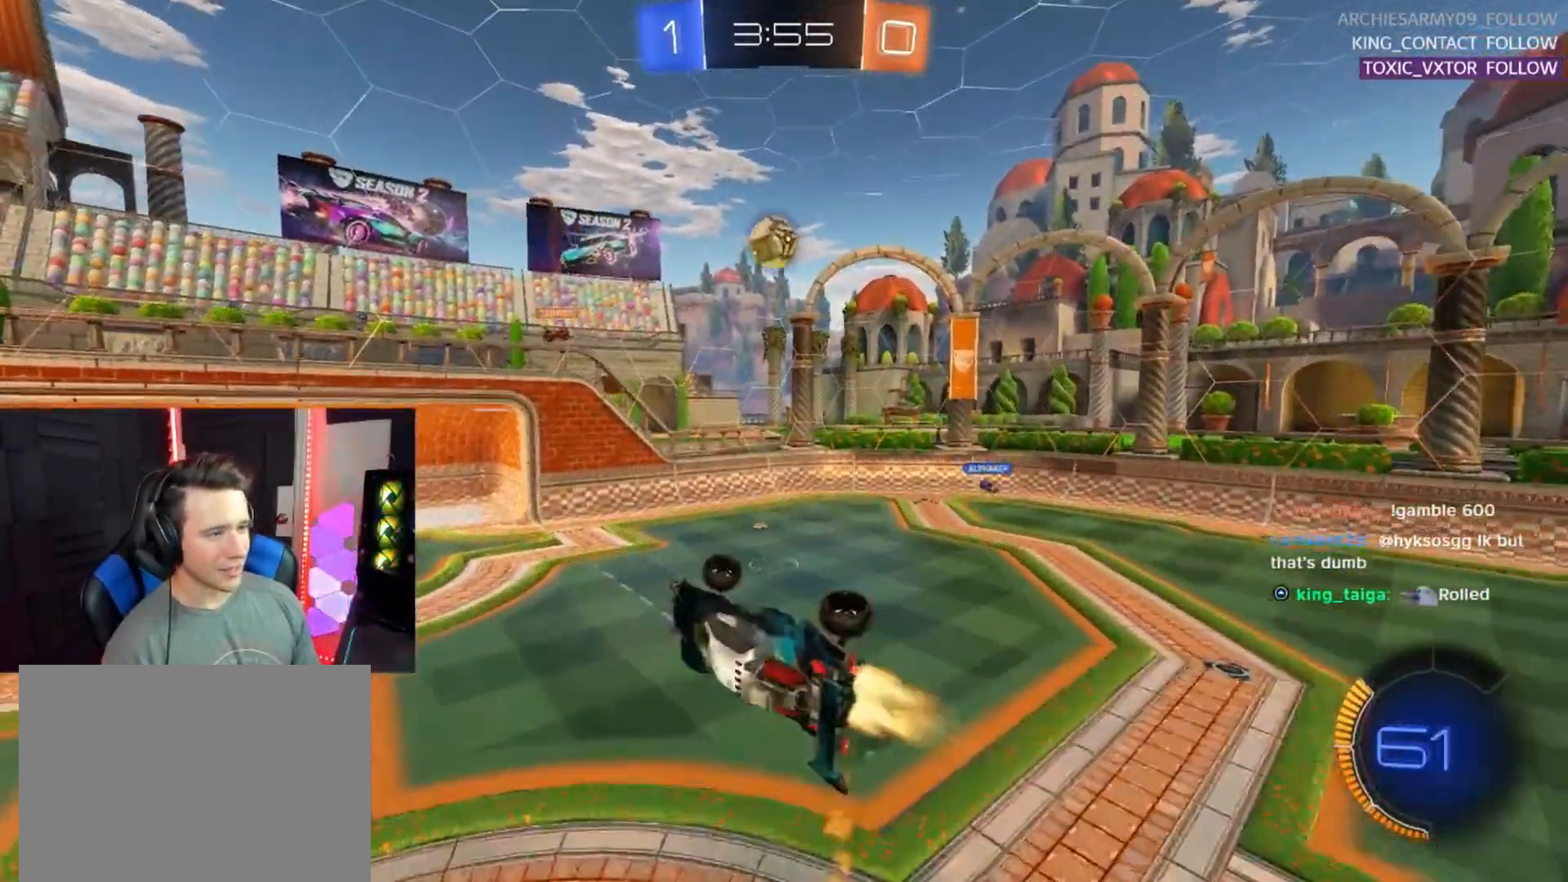
{"buttons": ["R2"], "left_stick": "down", "events": [[50, "left_stick", "up-right"], [167, "L2", "up"], [200, "R1", "up"], [283, "left_stick", "center"], [333, "left_stick", "up-right"], [483, "left_stick", "down"]]}
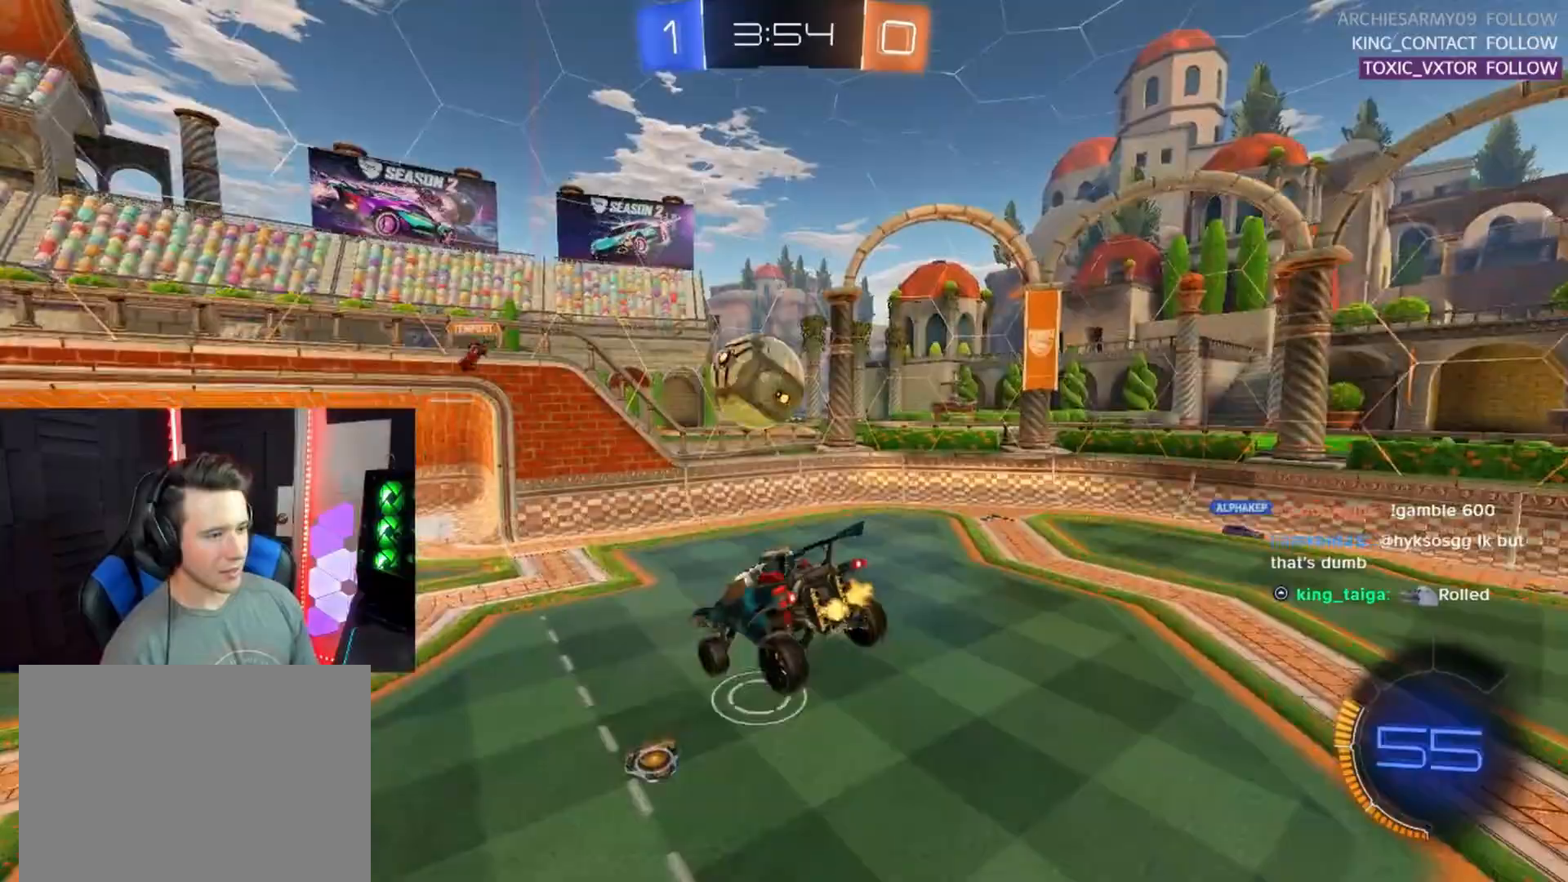
{"buttons": ["R1", "R2"], "left_stick": "down-right", "events": [[33, "TRIANGLE", "down"], [67, "R1", "down"], [100, "TRIANGLE", "up"], [133, "left_stick", "up-left"], [267, "left_stick", "down-left"], [317, "left_stick", "up-left"], [467, "left_stick", "down-right"]]}
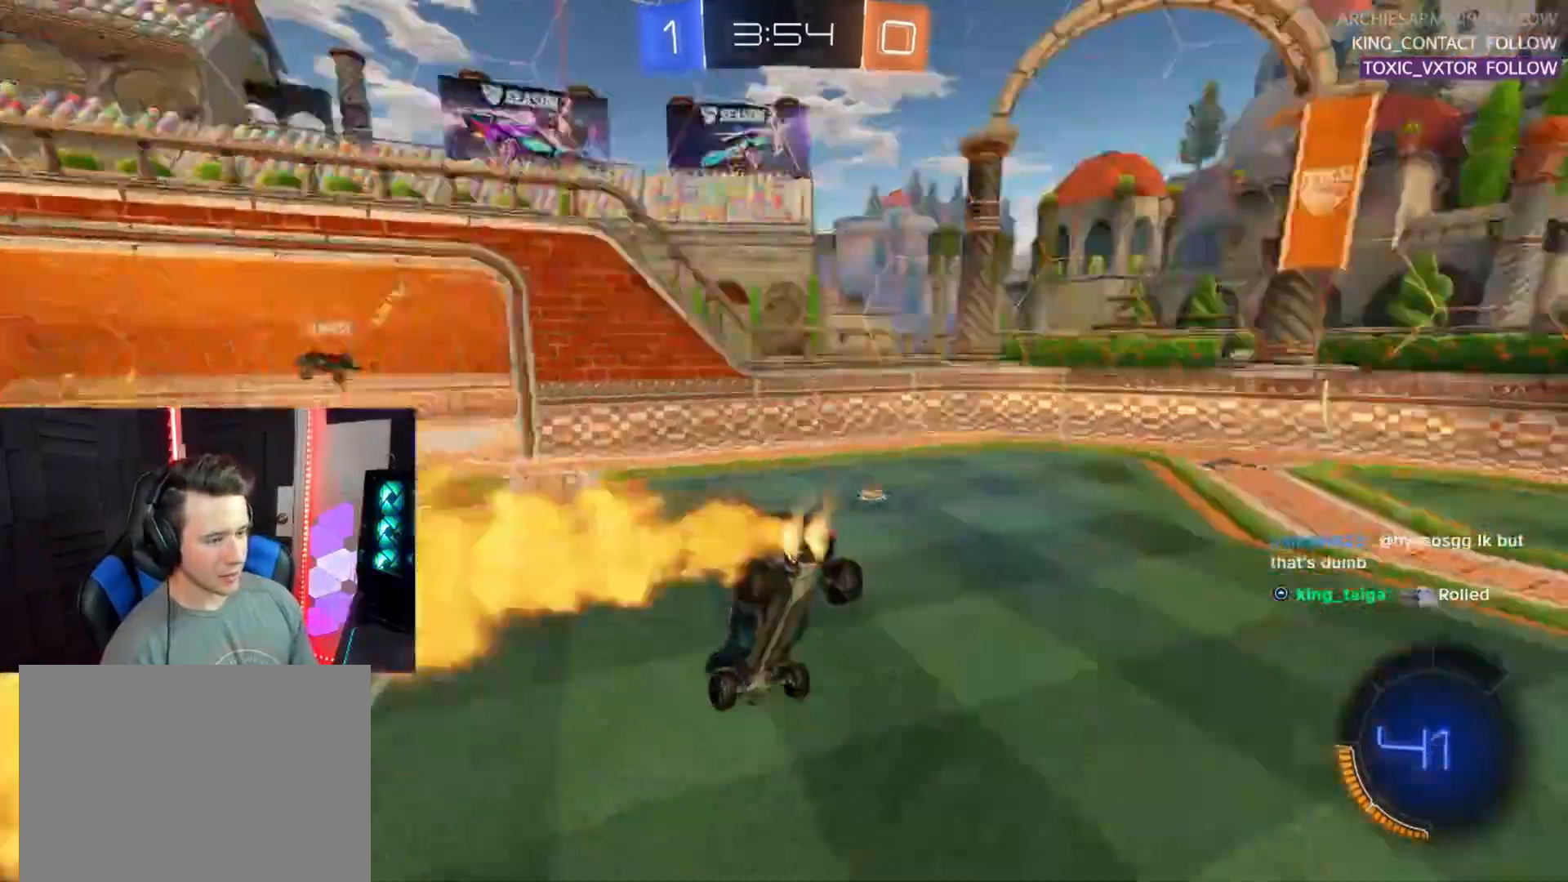
{"buttons": ["R2"], "left_stick": "right", "events": [[33, "TRIANGLE", "down"], [150, "R1", "up"], [167, "TRIANGLE", "up"], [233, "SQUARE", "down"], [400, "SQUARE", "up"], [433, "left_stick", "right"]]}
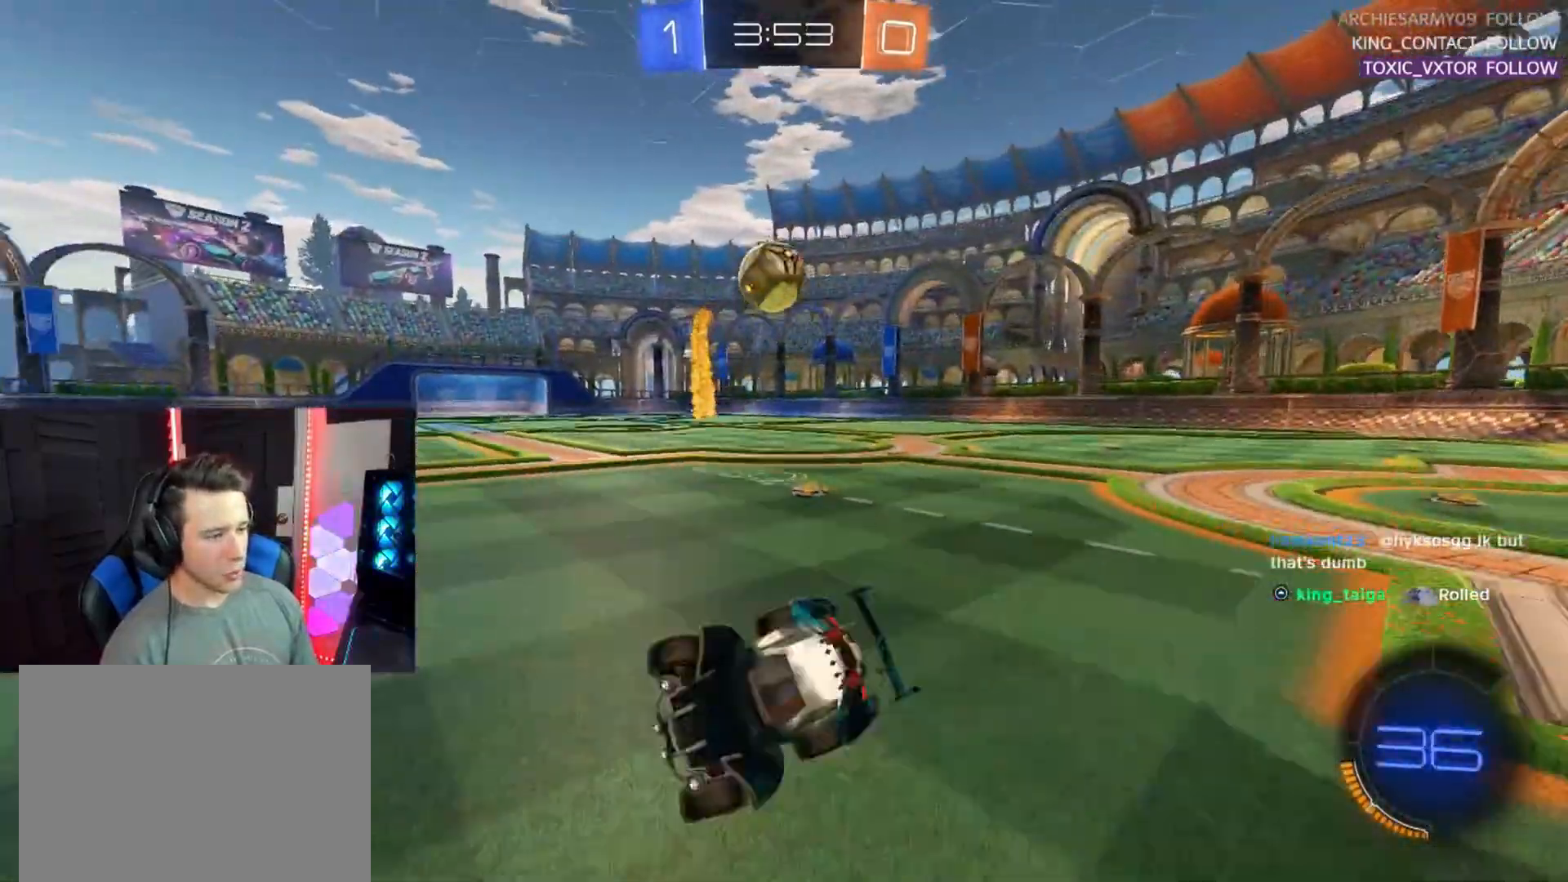
{"buttons": ["R2"], "left_stick": "up-right", "events": [[217, "left_stick", "up-right"], [300, "L2", "down"], [417, "L2", "up"]]}
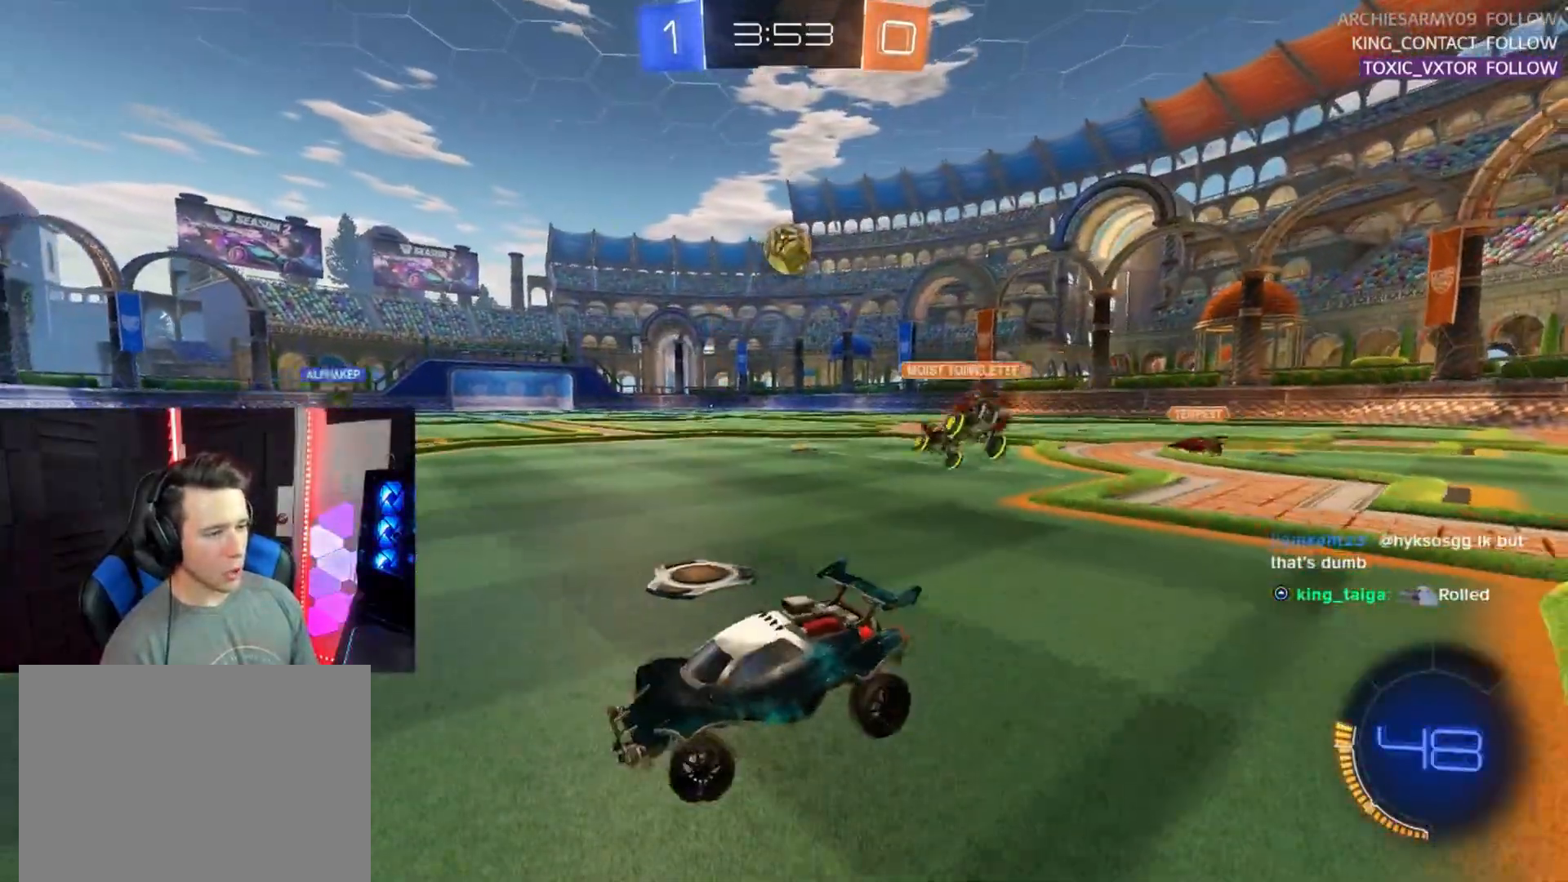
{"buttons": ["R1", "R2"], "left_stick": "up-right", "events": [[233, "R1", "down"]]}
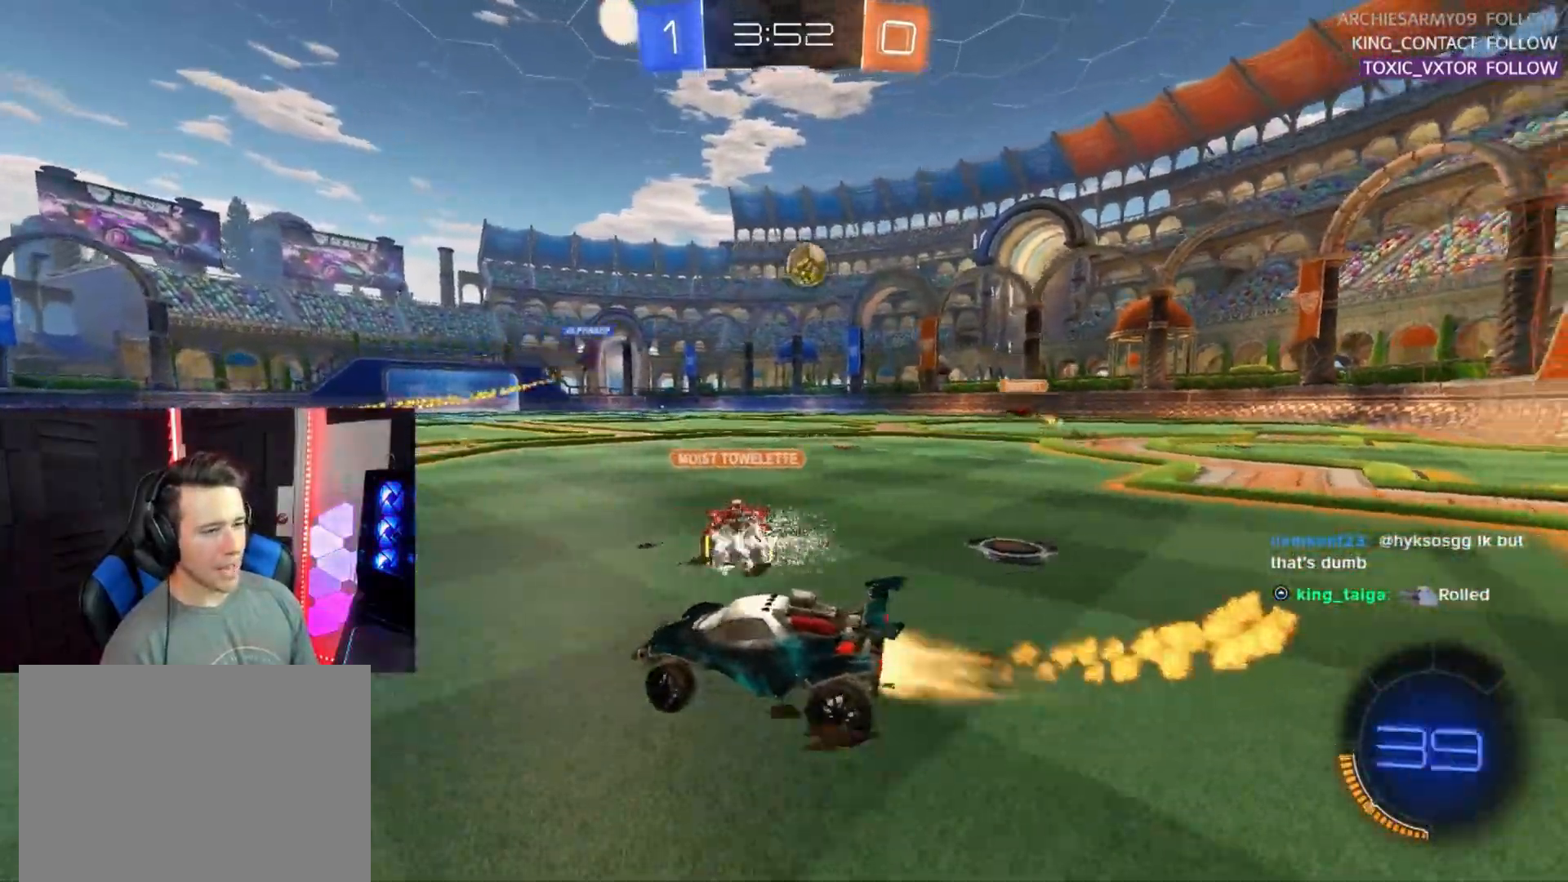
{"buttons": ["R1", "R2"], "left_stick": "right", "events": [[333, "left_stick", "left"], [417, "left_stick", "center"], [467, "left_stick", "right"]]}
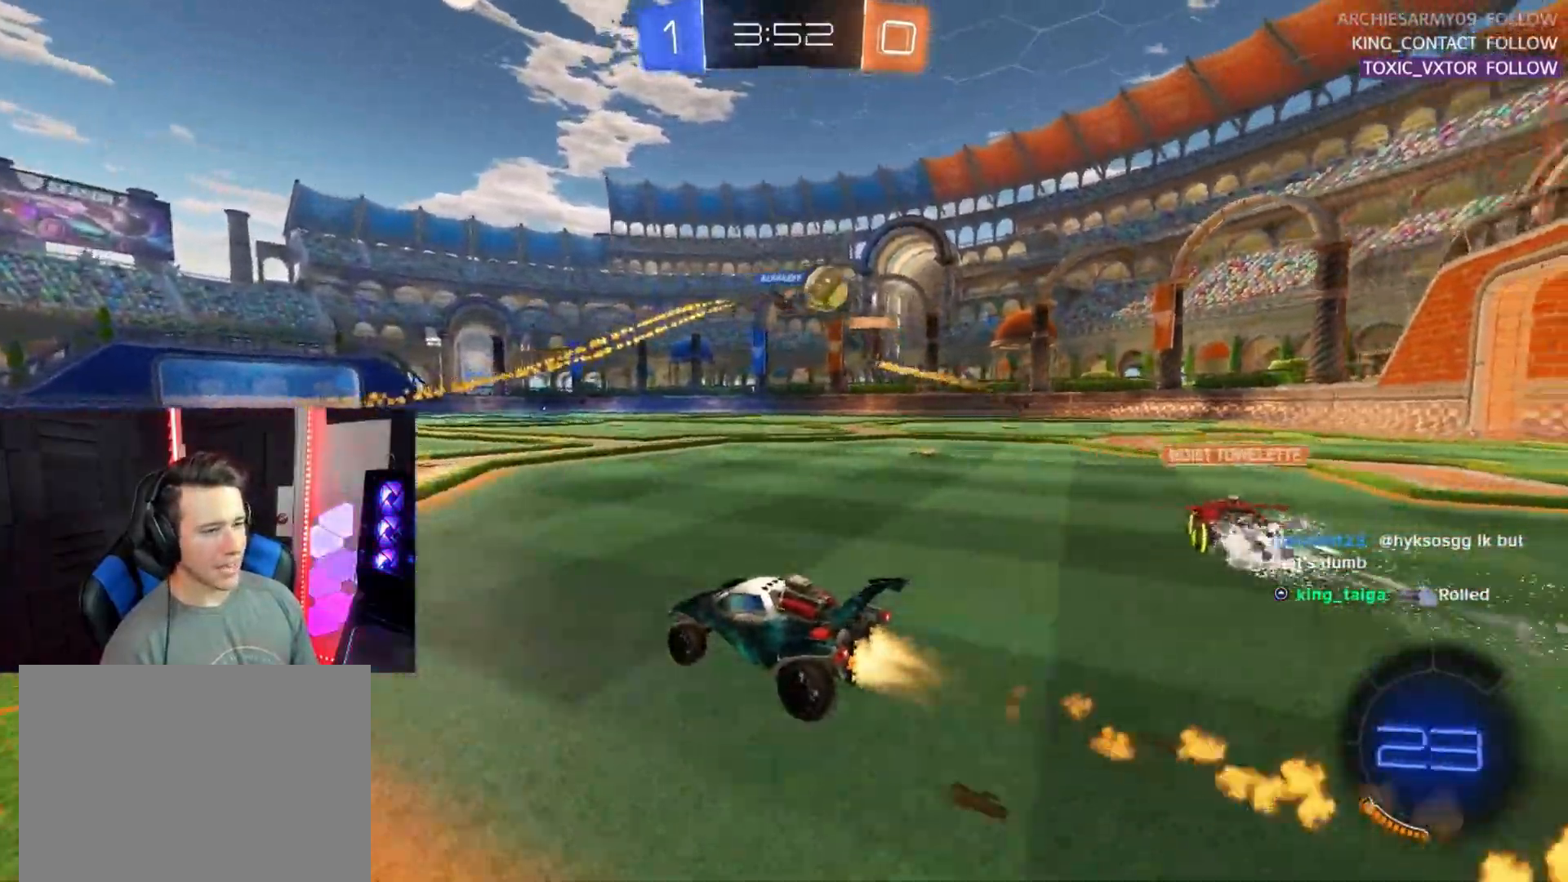
{"buttons": ["R2"], "left_stick": "up-right", "events": [[483, "left_stick", "up-right"], [500, "R1", "up"]]}
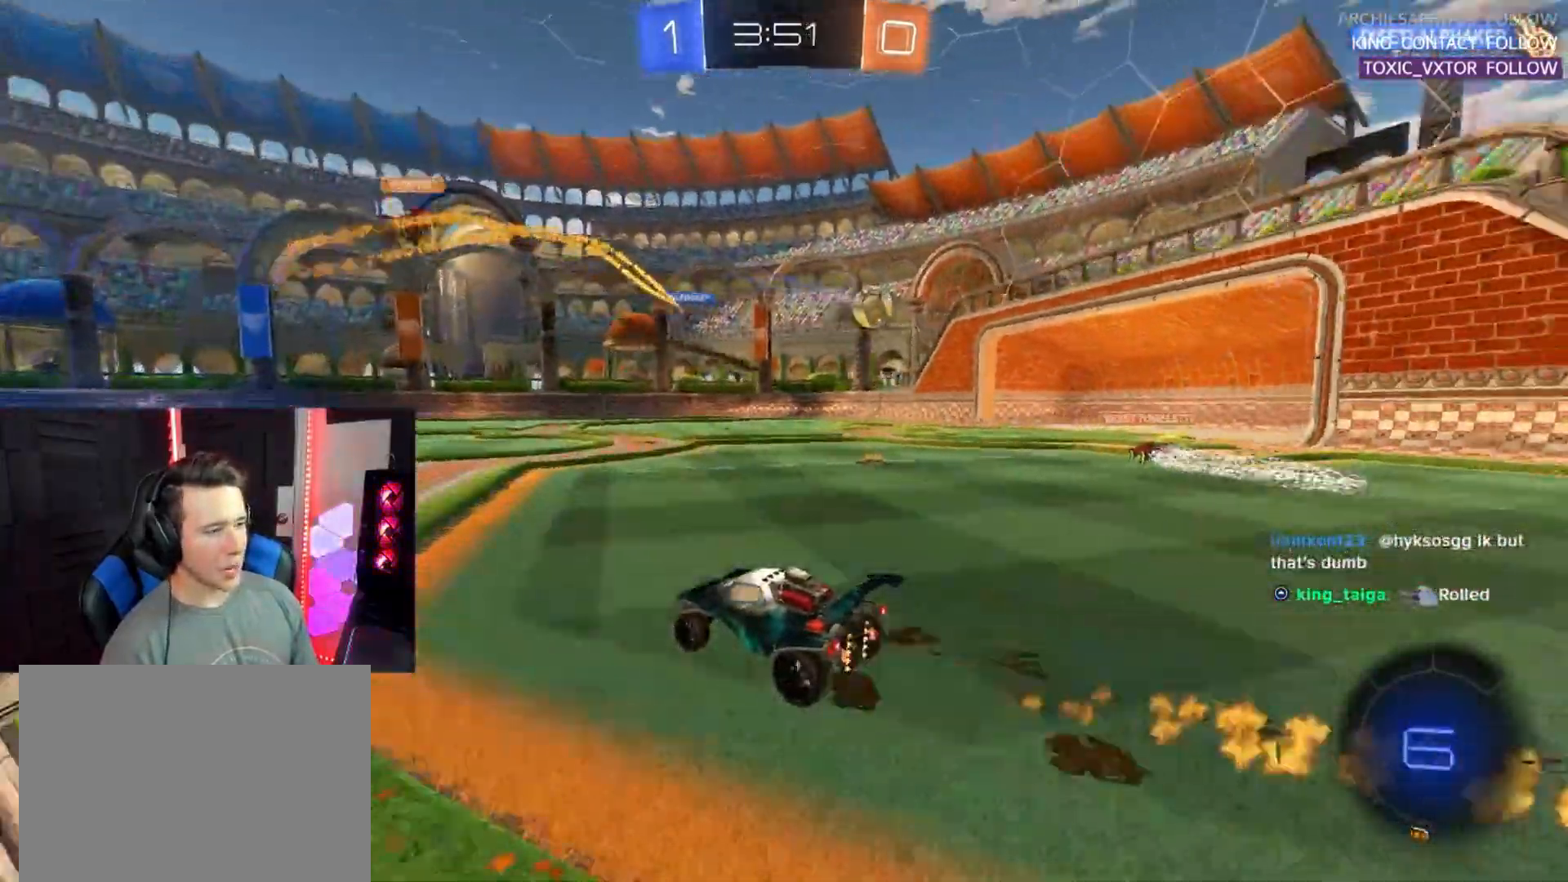
{"buttons": ["R2"], "left_stick": "center", "events": [[133, "R1", "down"], [167, "CROSS", "down"], [200, "L2", "down"], [217, "left_stick", "up-left"], [250, "CROSS", "up"], [300, "CROSS", "down"], [350, "SQUARE", "down"], [367, "L2", "up"], [383, "left_stick", "center"], [400, "CROSS", "up"], [417, "R1", "up"], [450, "SQUARE", "up"]]}
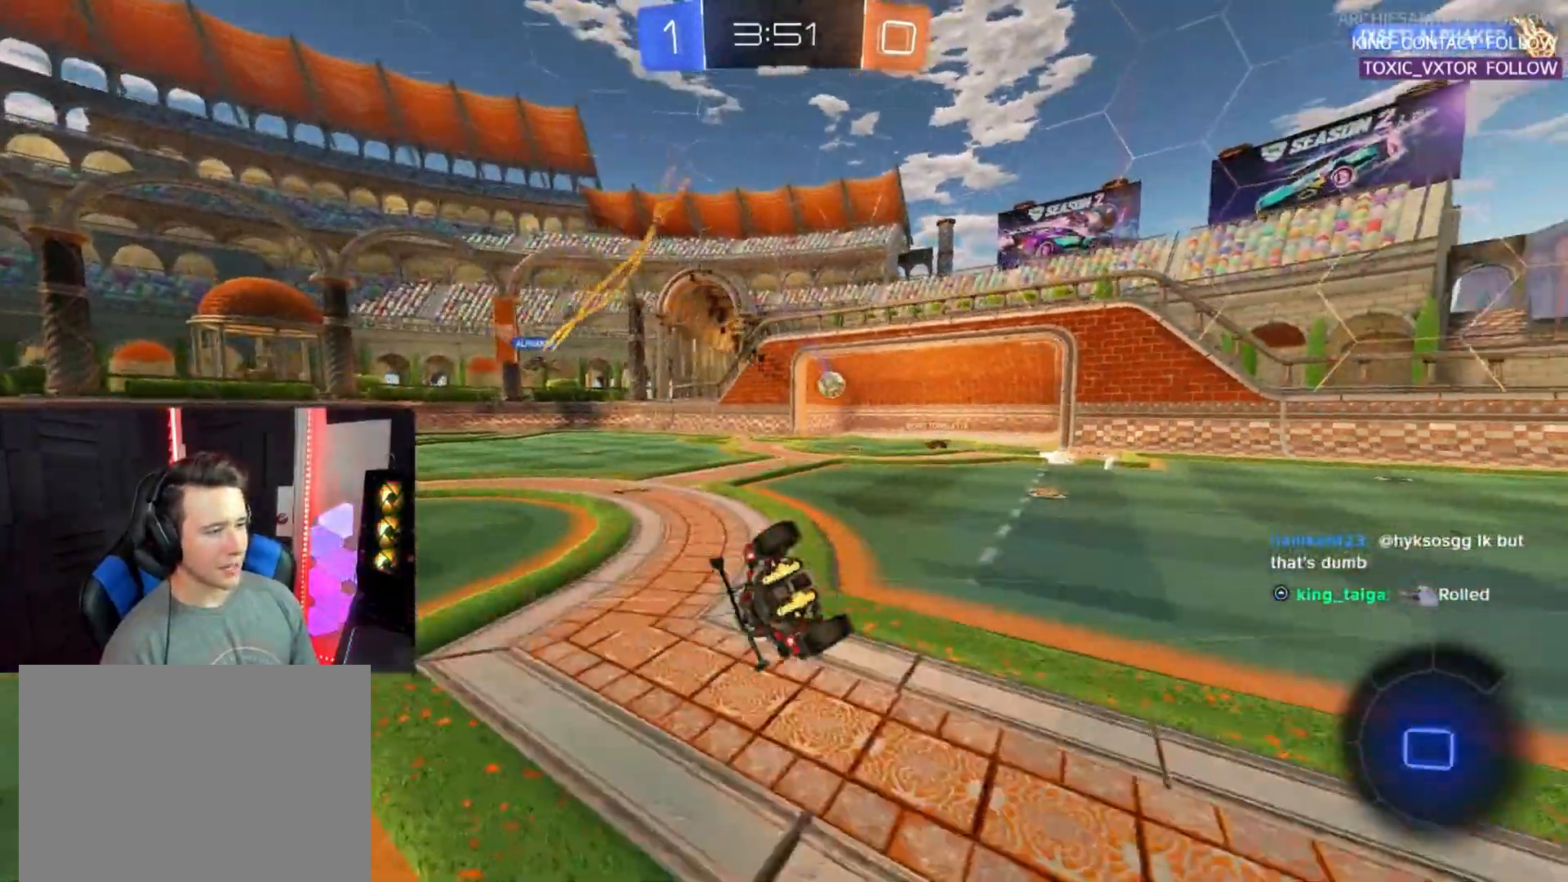
{"buttons": ["R2"], "left_stick": "left", "events": [[367, "left_stick", "left"]]}
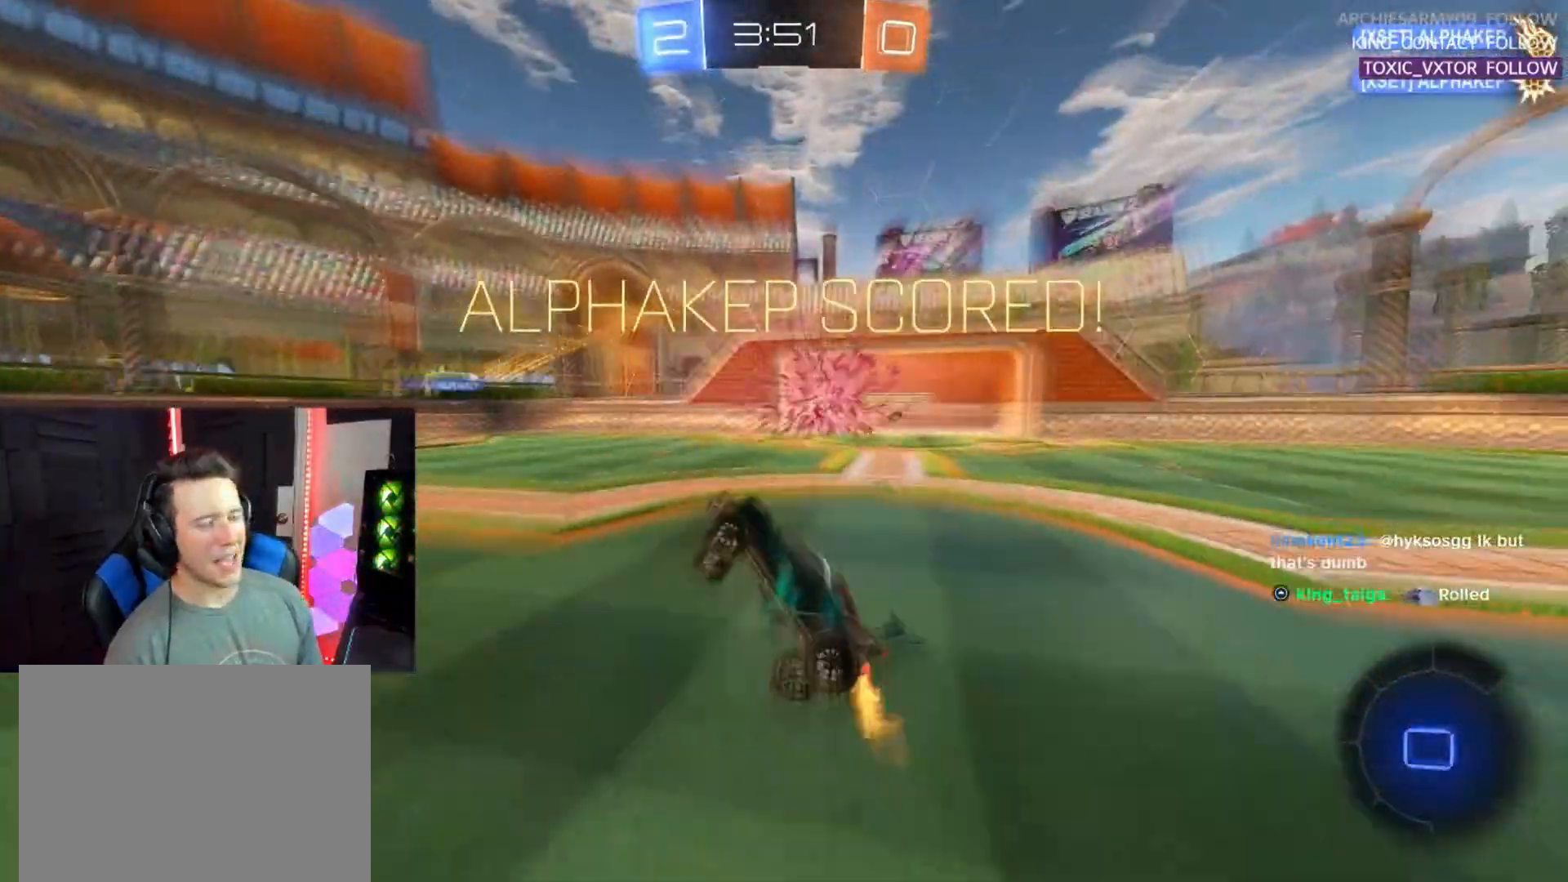
{"buttons": ["TRIANGLE", "R2"], "left_stick": "left", "events": [[283, "left_stick", "center"], [367, "left_stick", "left"], [450, "TRIANGLE", "down"]]}
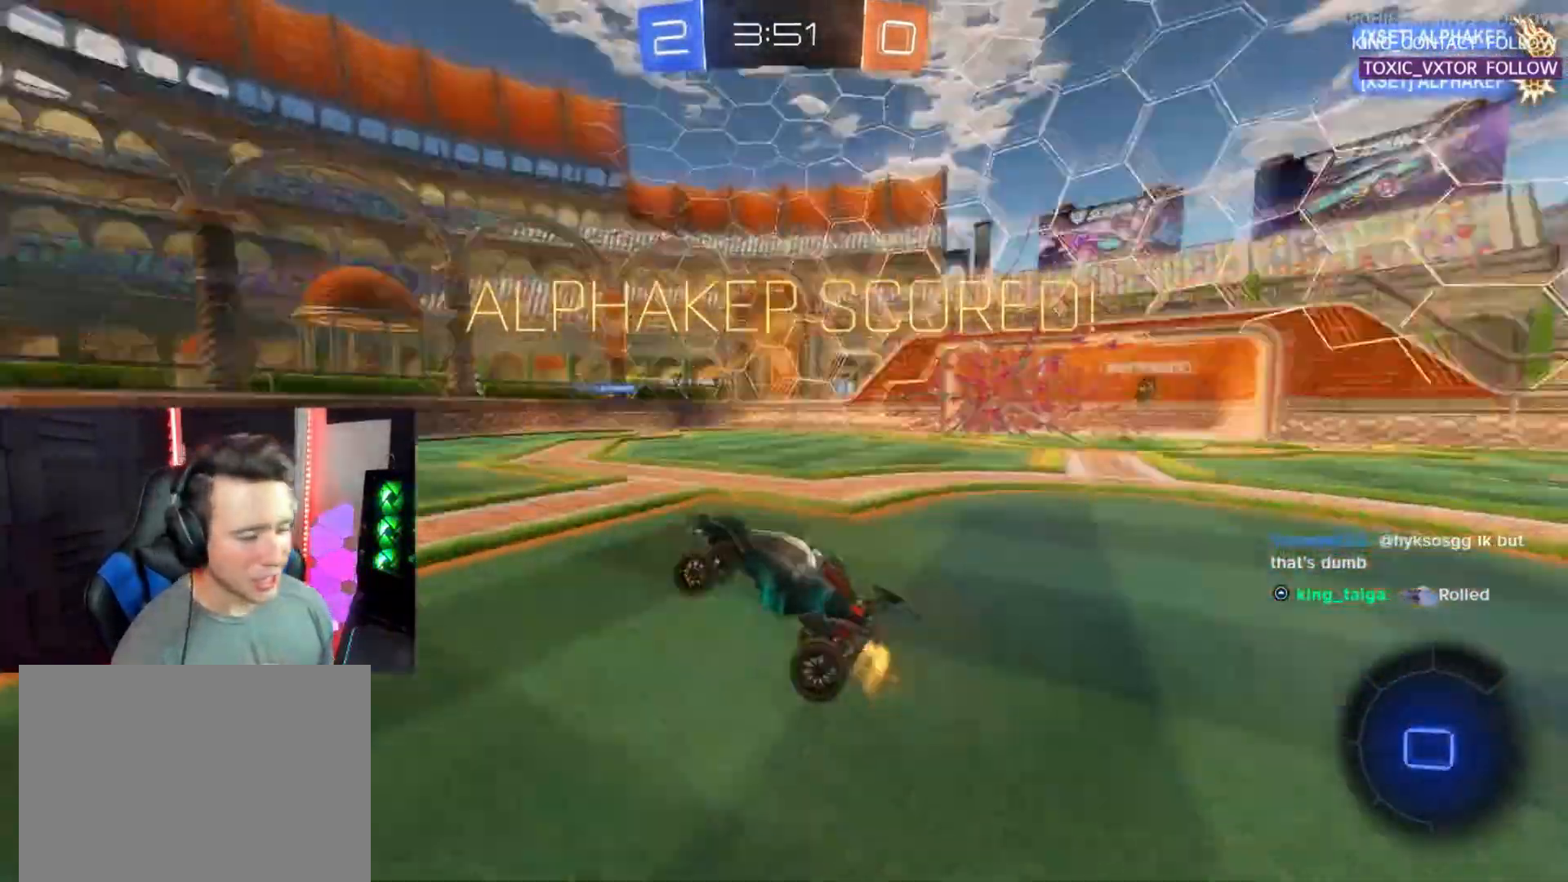
{"buttons": ["CROSS", "R2"], "left_stick": "up-right", "events": [[50, "left_stick", "center"], [67, "TRIANGLE", "up"], [133, "SQUARE", "down"], [383, "left_stick", "up-right"], [450, "SQUARE", "up"], [500, "CROSS", "down"]]}
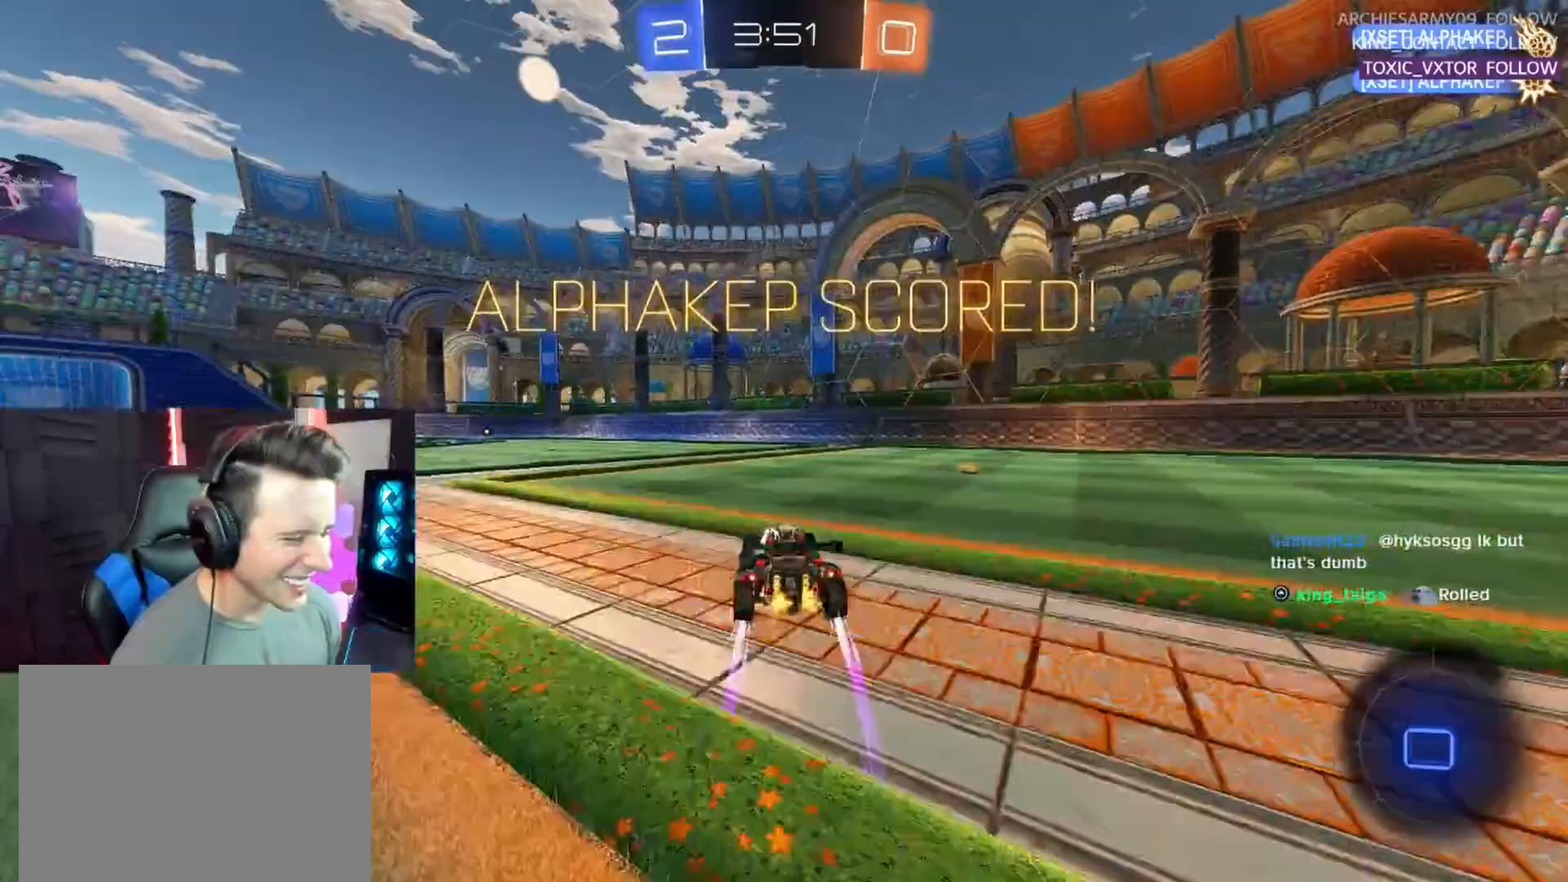
{"buttons": ["R2"], "left_stick": "center", "events": [[67, "L2", "down"], [67, "left_stick", "up-left"], [133, "CROSS", "up"], [183, "CROSS", "down"], [217, "SQUARE", "down"], [250, "CROSS", "up"], [283, "L2", "up"], [300, "left_stick", "center"], [367, "SQUARE", "up"]]}
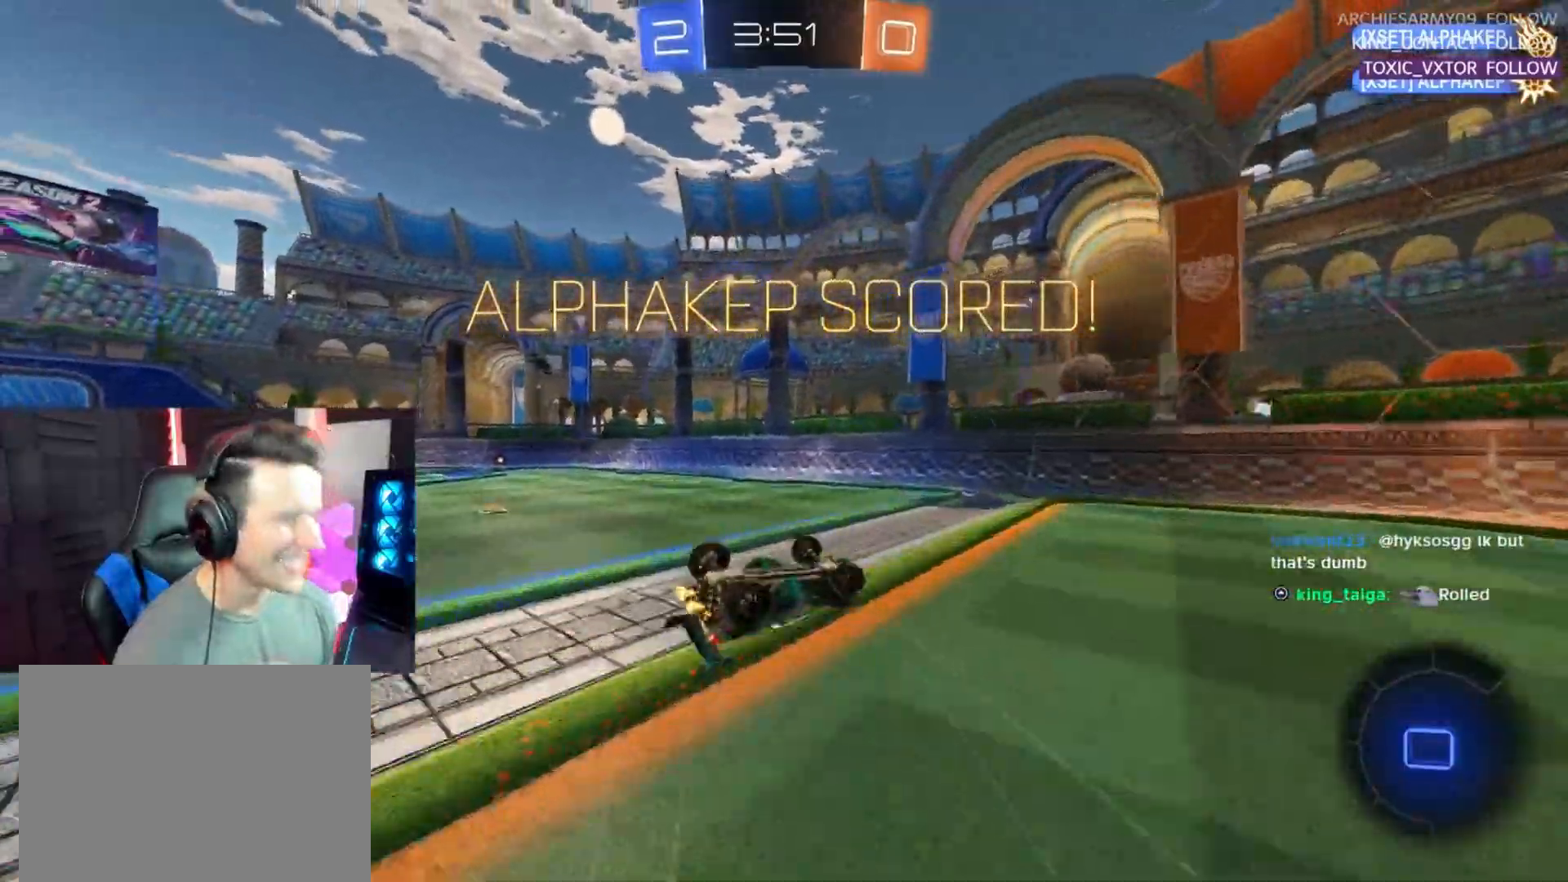
{"buttons": [], "left_stick": "center", "events": [[83, "left_stick", "left"], [100, "R2", "up"], [117, "L2", "down"], [250, "L2", "up"], [450, "left_stick", "center"]]}
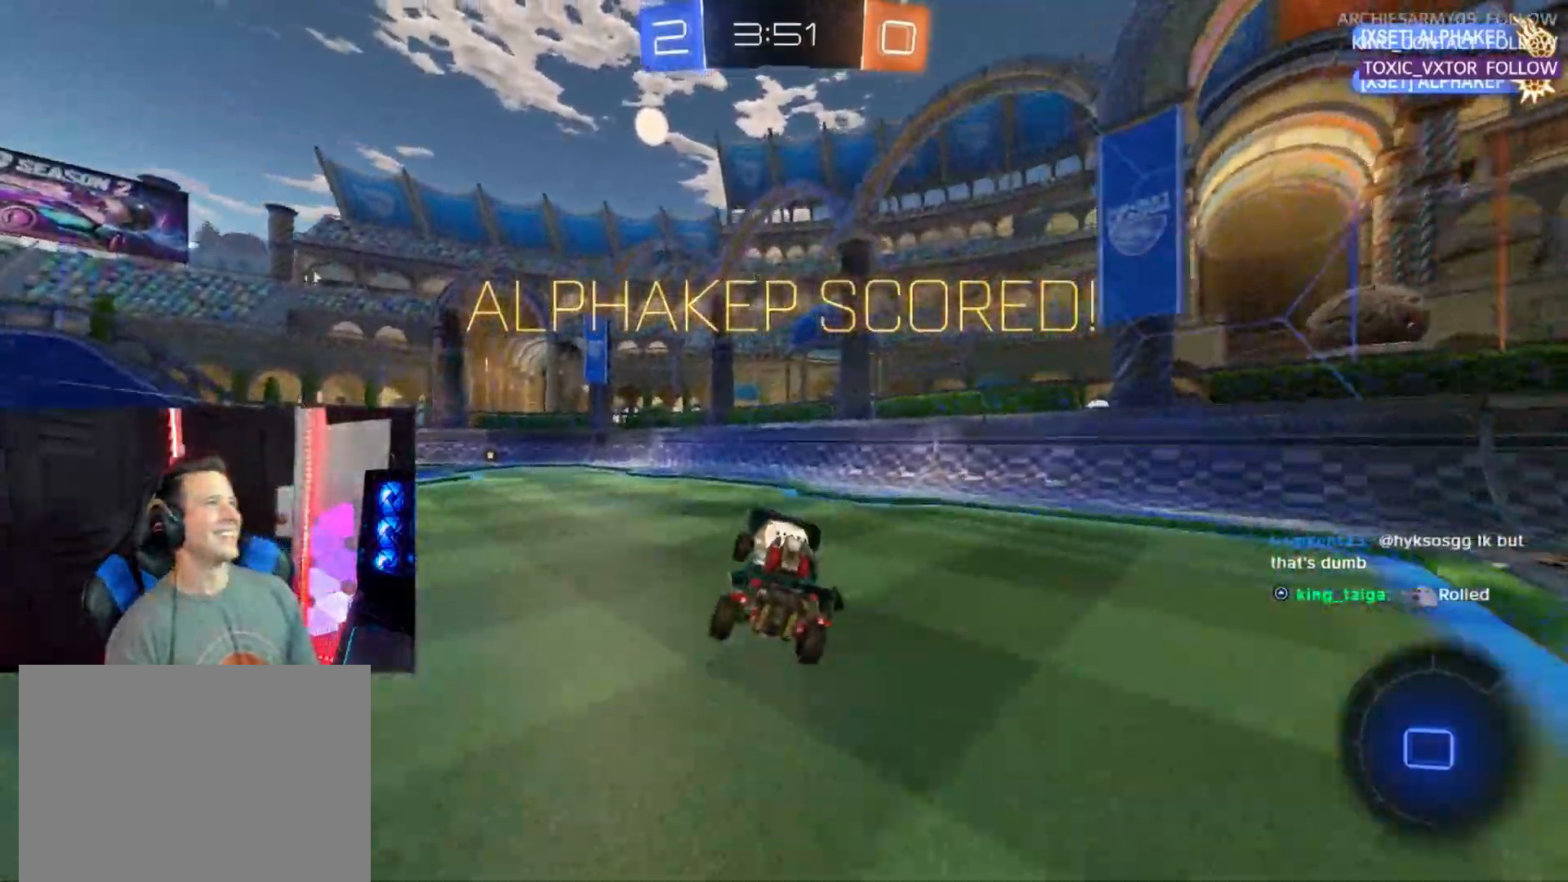
{"buttons": ["CROSS", "L2", "R2"], "left_stick": "up-left", "events": [[17, "left_stick", "left"], [150, "R2", "down"], [350, "CROSS", "down"], [350, "left_stick", "up"], [450, "CROSS", "up"], [450, "L2", "down"], [450, "left_stick", "up-left"], [500, "CROSS", "down"]]}
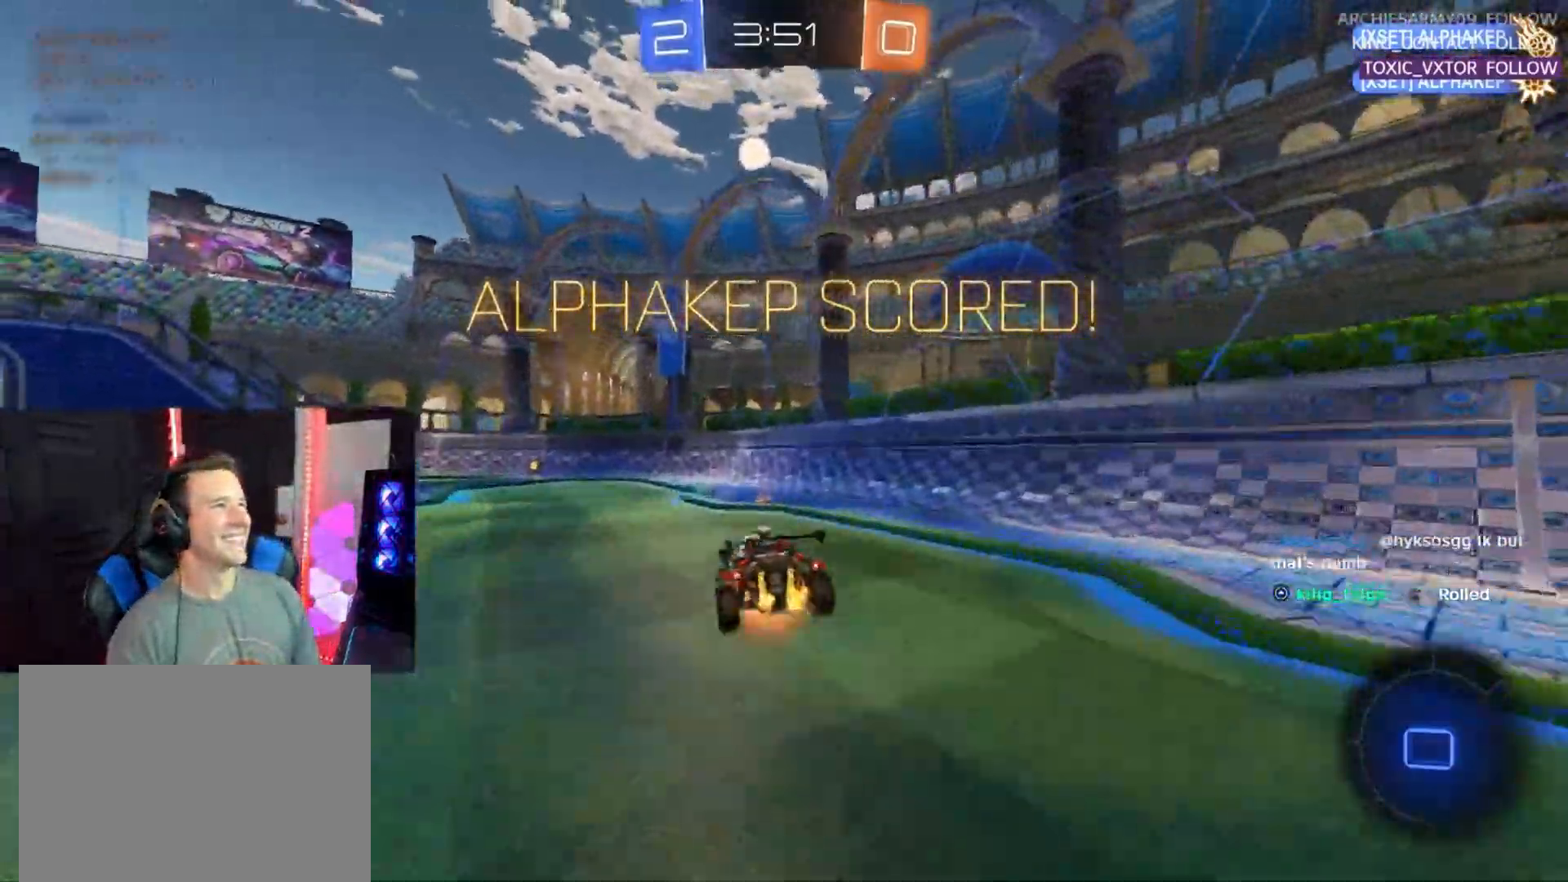
{"buttons": ["TRIANGLE", "R2"], "left_stick": "up-right", "events": [[17, "SQUARE", "down"], [67, "CROSS", "up"], [67, "L2", "up"], [100, "left_stick", "down-left"], [200, "L2", "down"], [200, "SQUARE", "up"], [217, "L2", "up"], [217, "left_stick", "right"], [450, "left_stick", "up-right"], [467, "TRIANGLE", "down"]]}
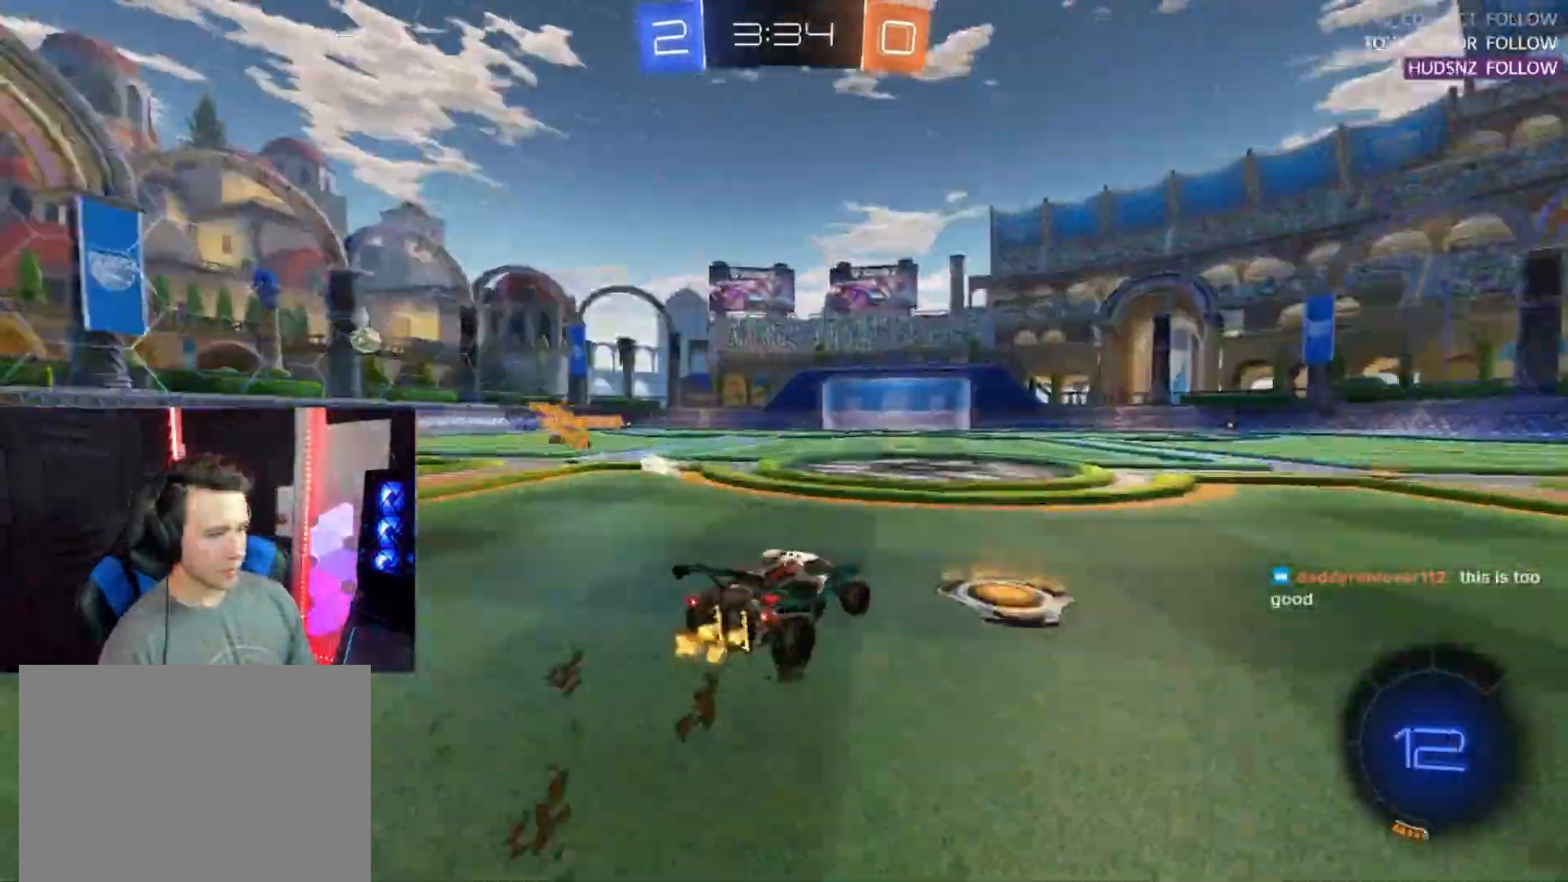
{"buttons": ["R2"], "left_stick": "center", "events": [[33, "R1", "down"], [50, "TRIANGLE", "up"], [200, "CROSS", "down"], [267, "CROSS", "up"], [283, "left_stick", "up-left"], [317, "L2", "down"], [350, "CROSS", "down"], [400, "L2", "up"], [417, "left_stick", "center"], [450, "CROSS", "up"], [450, "R1", "up"]]}
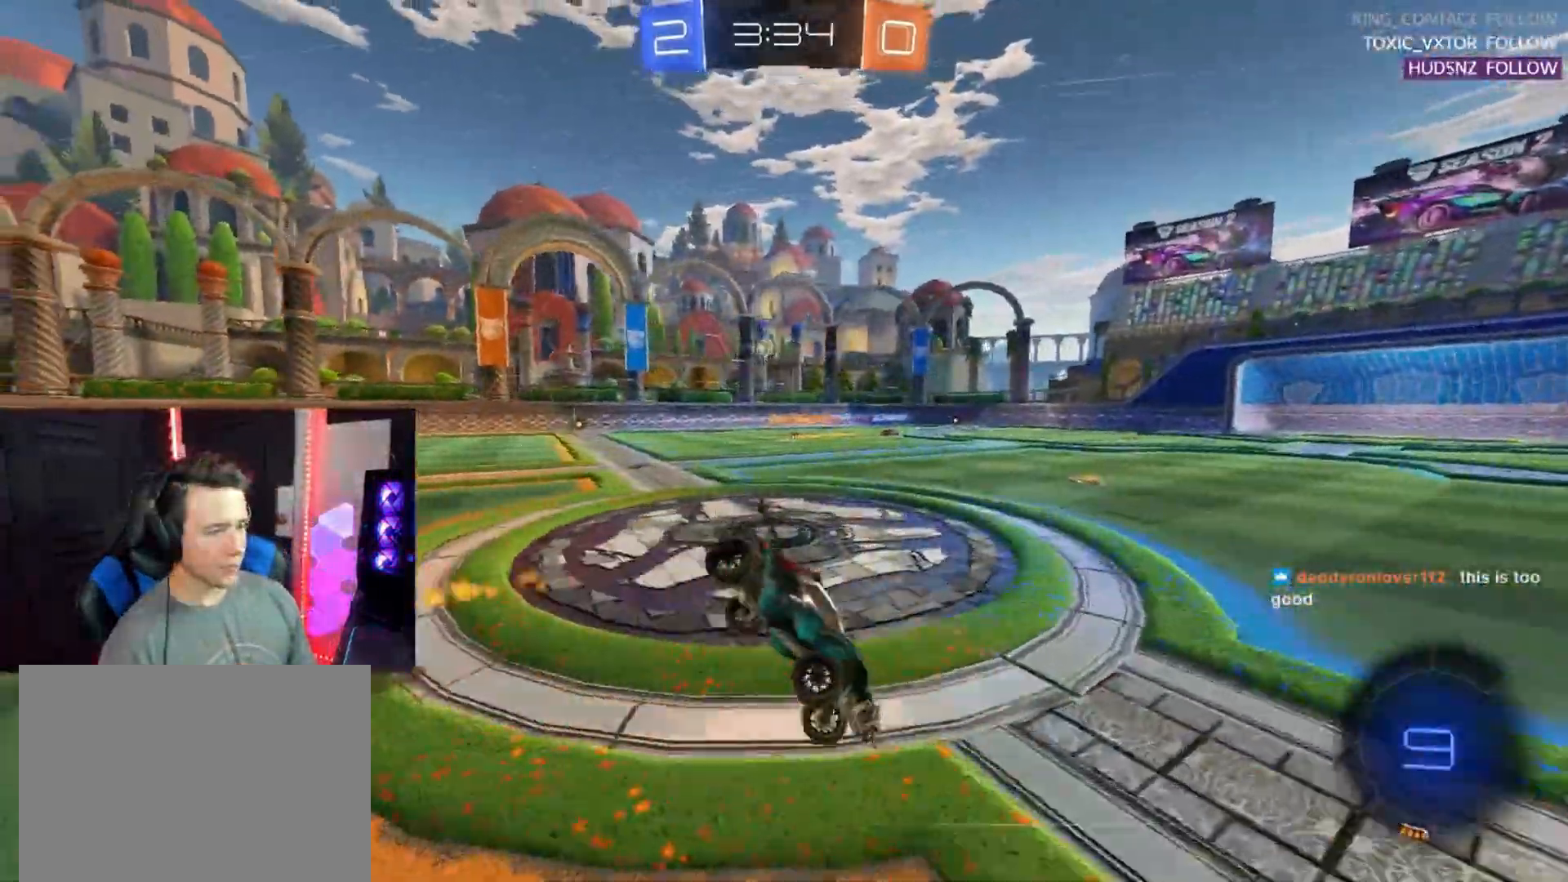
{"buttons": ["R2"], "left_stick": "left", "events": [[283, "TRIANGLE", "down"], [367, "TRIANGLE", "up"], [400, "left_stick", "left"]]}
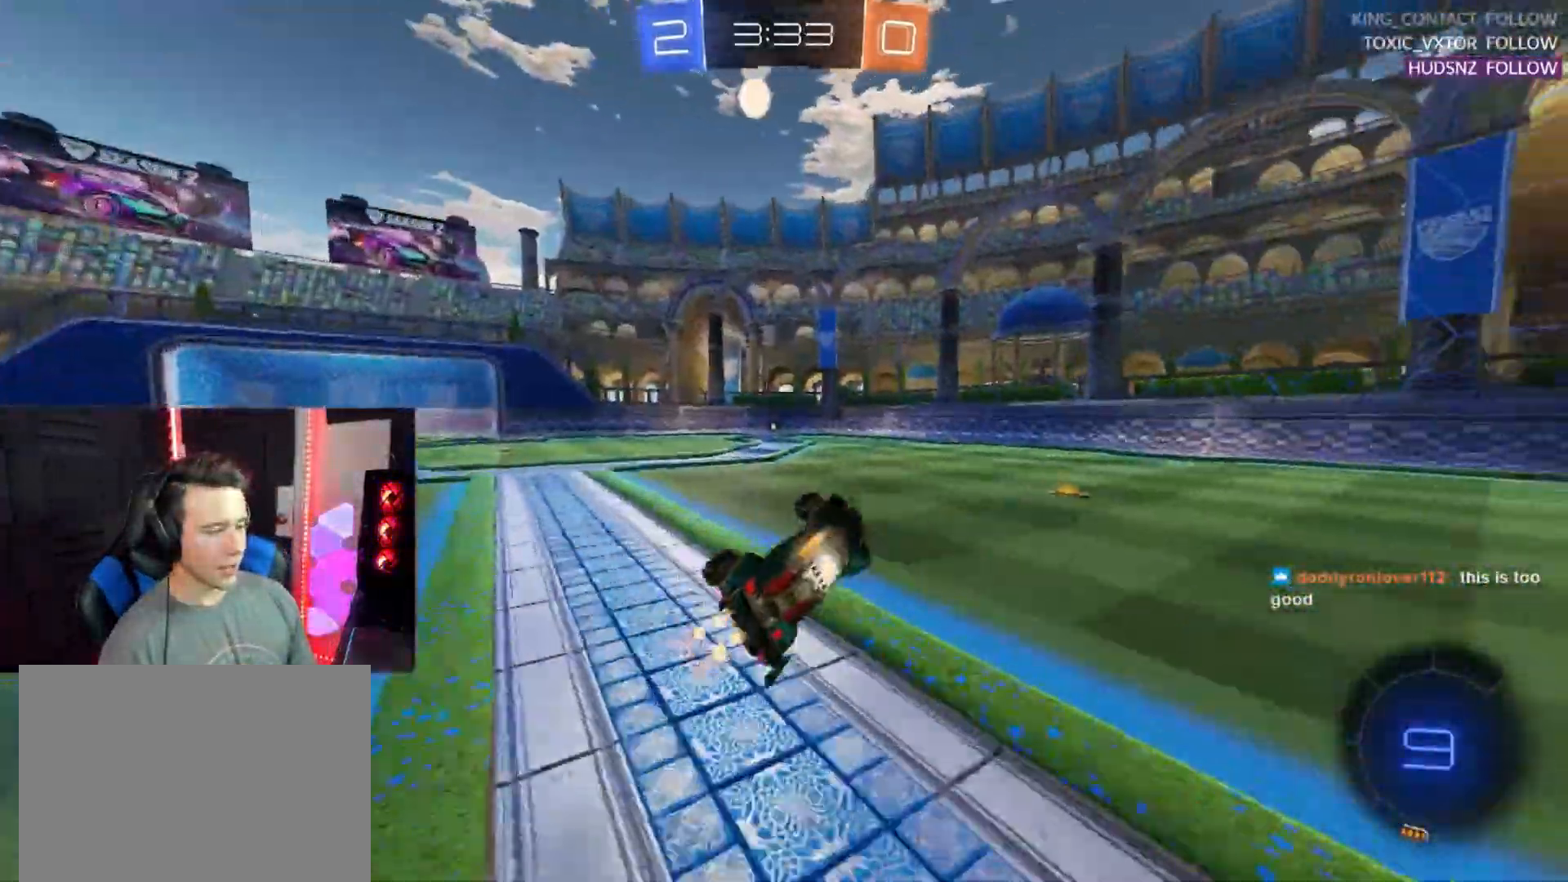
{"buttons": ["R2"], "left_stick": "center", "events": [[33, "R2", "up"], [167, "left_stick", "center"], [217, "R2", "down"], [300, "left_stick", "down-left"], [383, "left_stick", "center"]]}
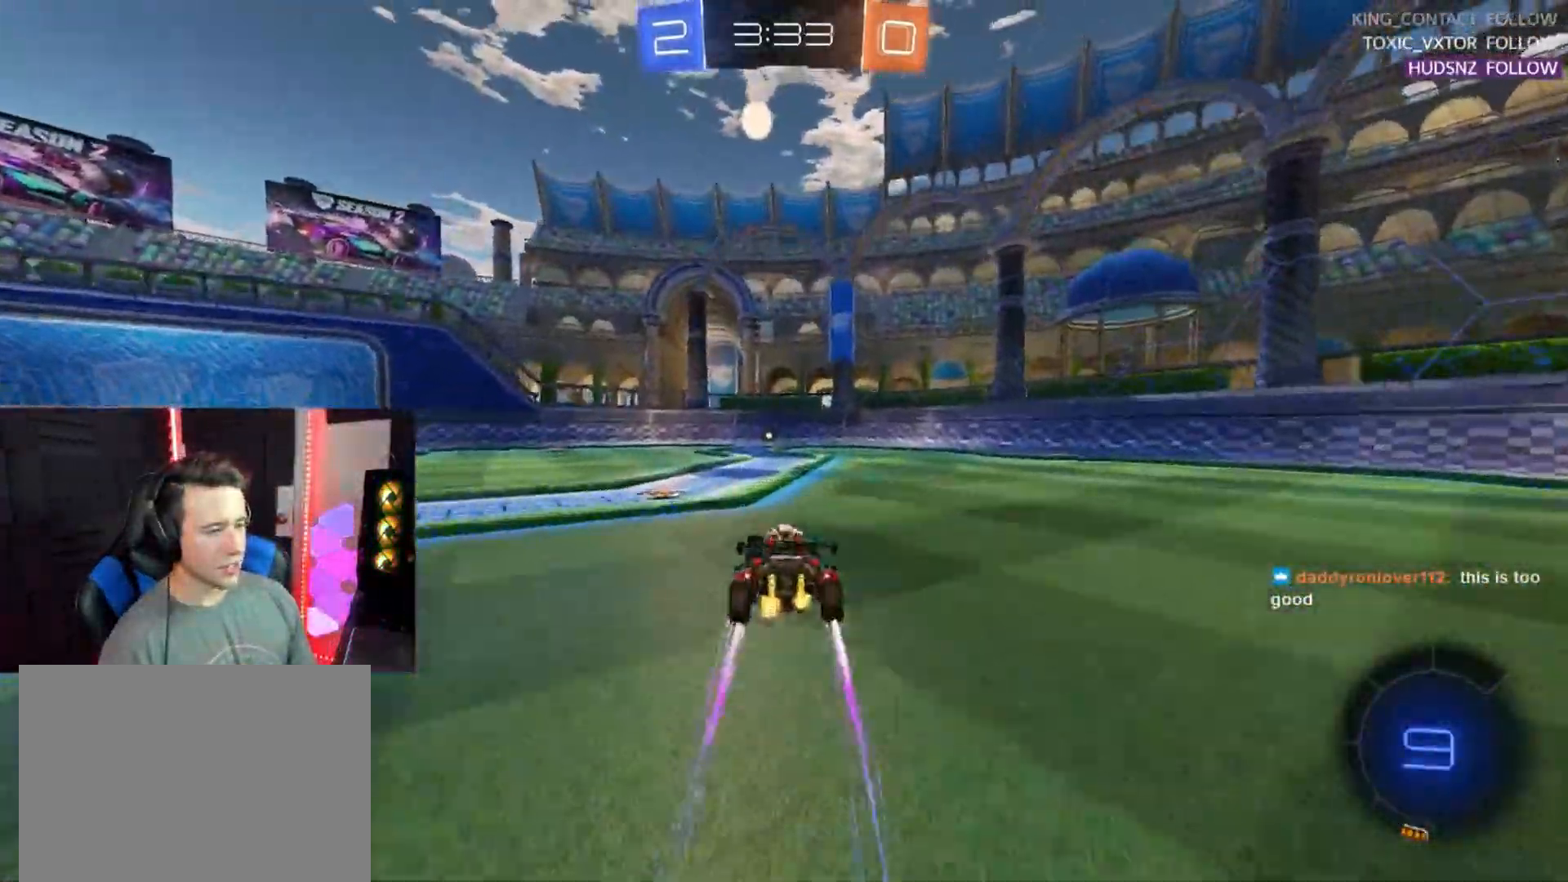
{"buttons": ["R1", "R2"], "left_stick": "down-left", "events": [[83, "TRIANGLE", "down"], [167, "TRIANGLE", "up"], [233, "left_stick", "up-right"], [283, "left_stick", "center"], [317, "R1", "down"], [500, "left_stick", "down-left"]]}
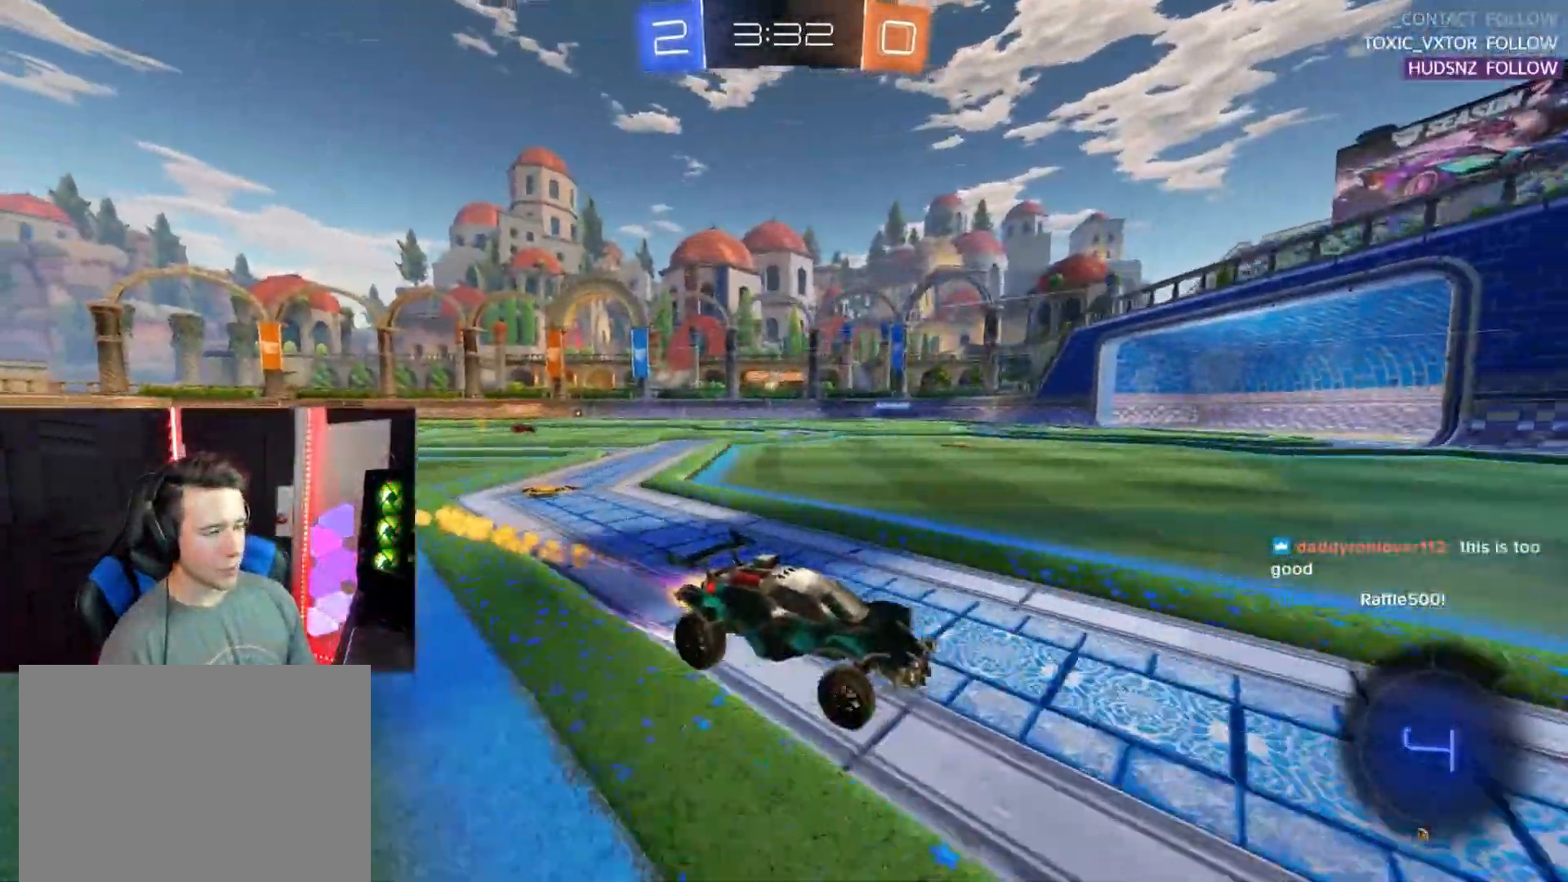
{"buttons": ["SQUARE", "R2"], "left_stick": "left", "events": [[67, "left_stick", "center"], [83, "R1", "up"], [383, "left_stick", "left"], [433, "SQUARE", "down"]]}